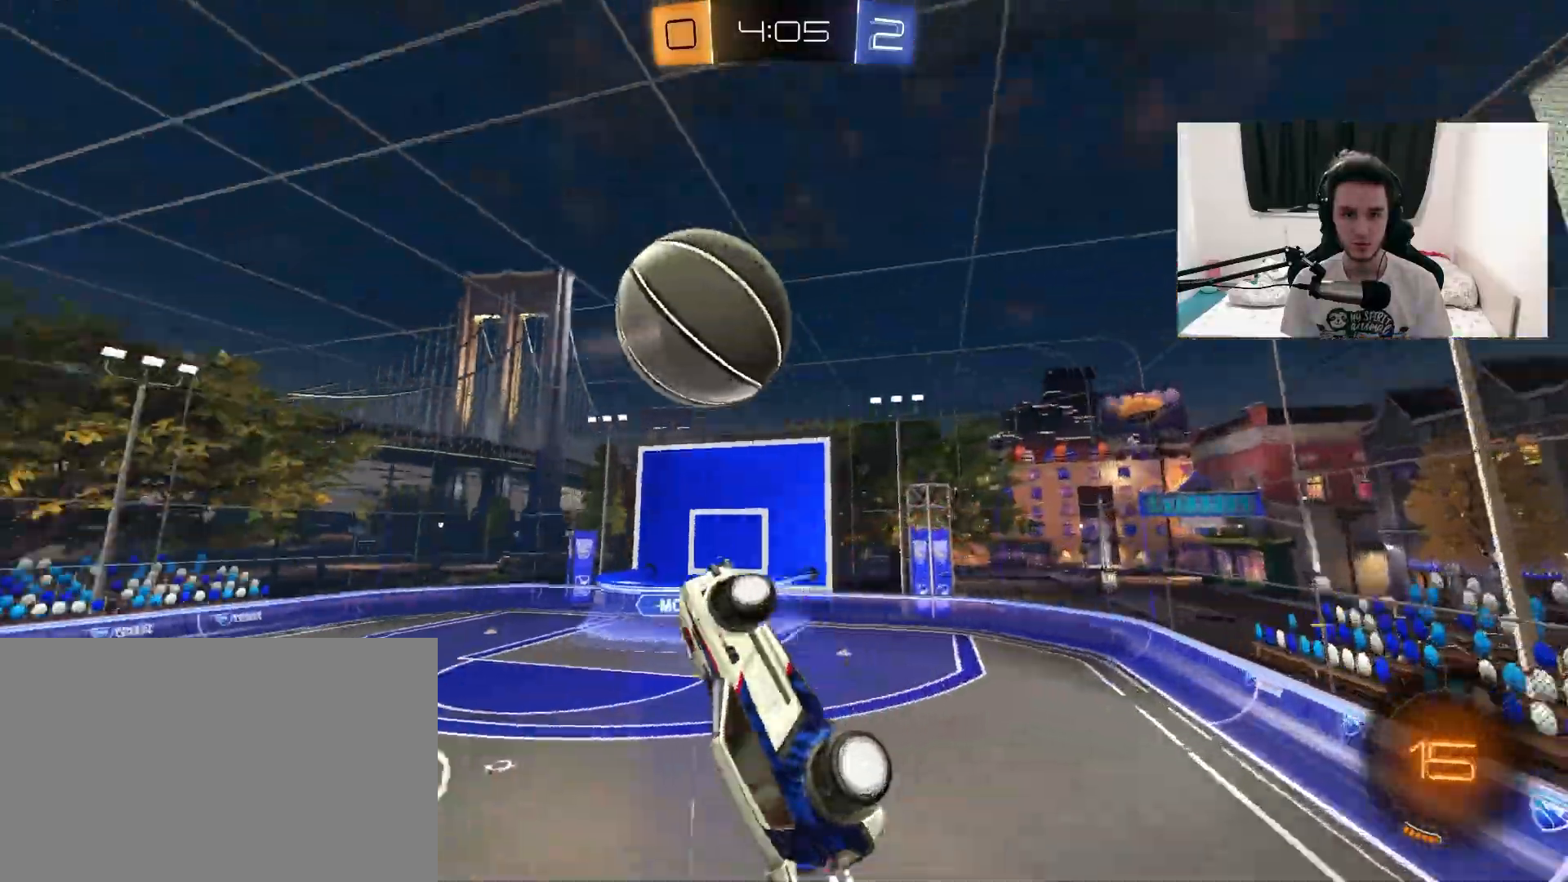
Gameplay with a controller (PlayStation layout); each line is a JSON object with the inputs held at the frame after it (dt_ms = milliseconds from this image to that frame). "events" lists button and stick changes between this image and that frame as [ms after this image, input, new state], when the widget could be followed in between. Not read: HOME SELECT START.
{"dt_ms": 500, "buttons": ["R1", "R2"], "left_stick": "up-right", "right_stick": "center", "events": [[100, "left_stick", "right"], [167, "left_stick", "up-right"], [183, "L1", "down"], [233, "TRIANGLE", "down"], [317, "R1", "down"], [367, "TRIANGLE", "up"], [467, "L1", "up"]]}
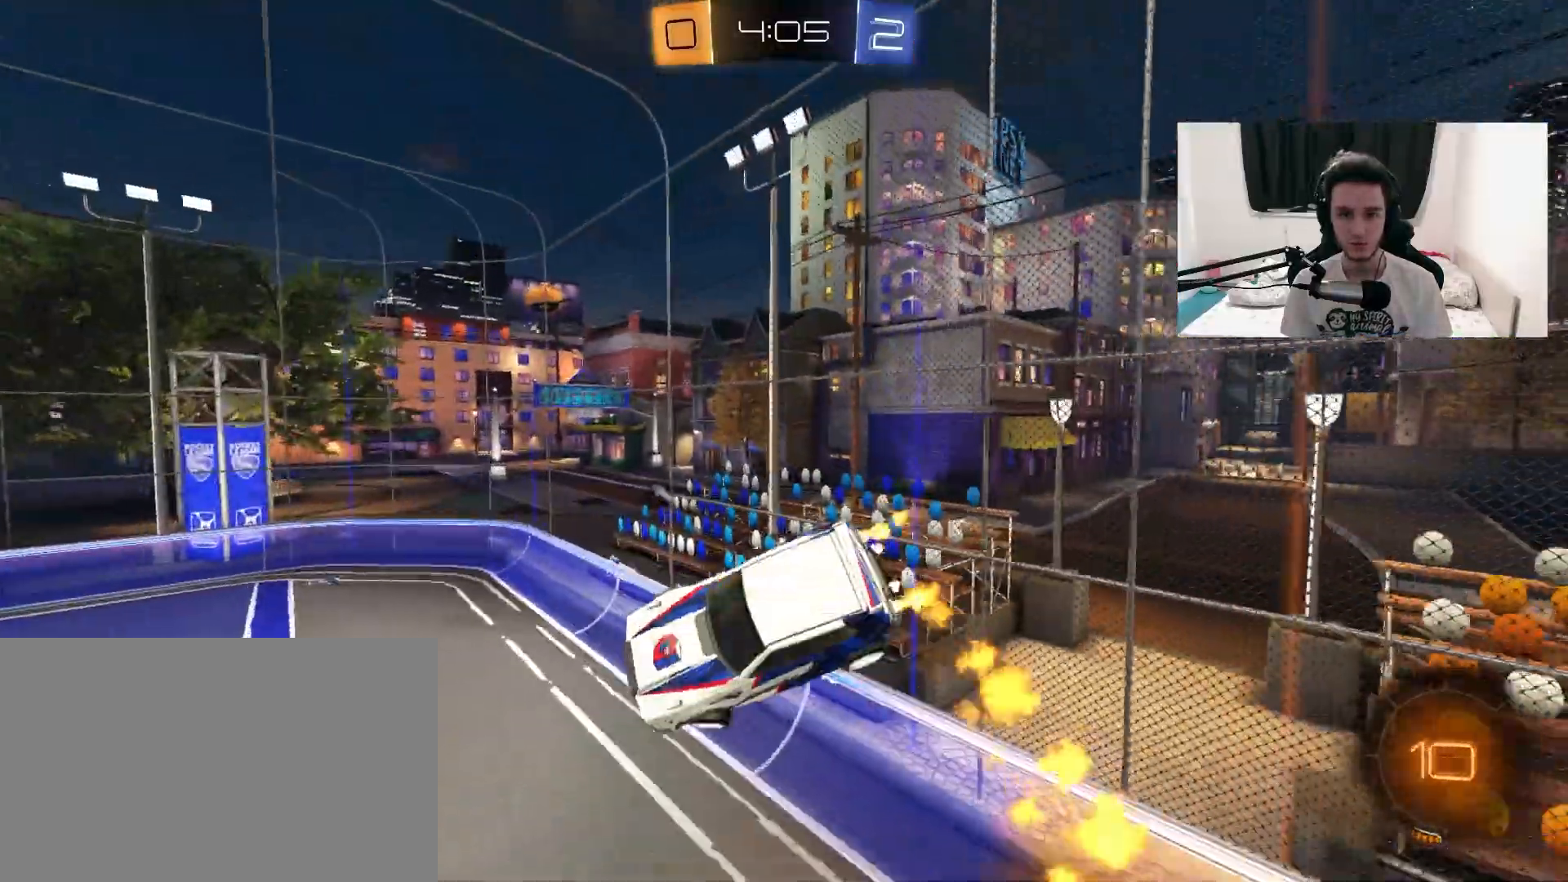
{"dt_ms": 500, "buttons": ["TRIANGLE", "R2"], "left_stick": "down", "right_stick": "center", "events": [[33, "left_stick", "right"], [133, "left_stick", "center"], [183, "R1", "up"], [383, "TRIANGLE", "down"], [433, "left_stick", "down"]]}
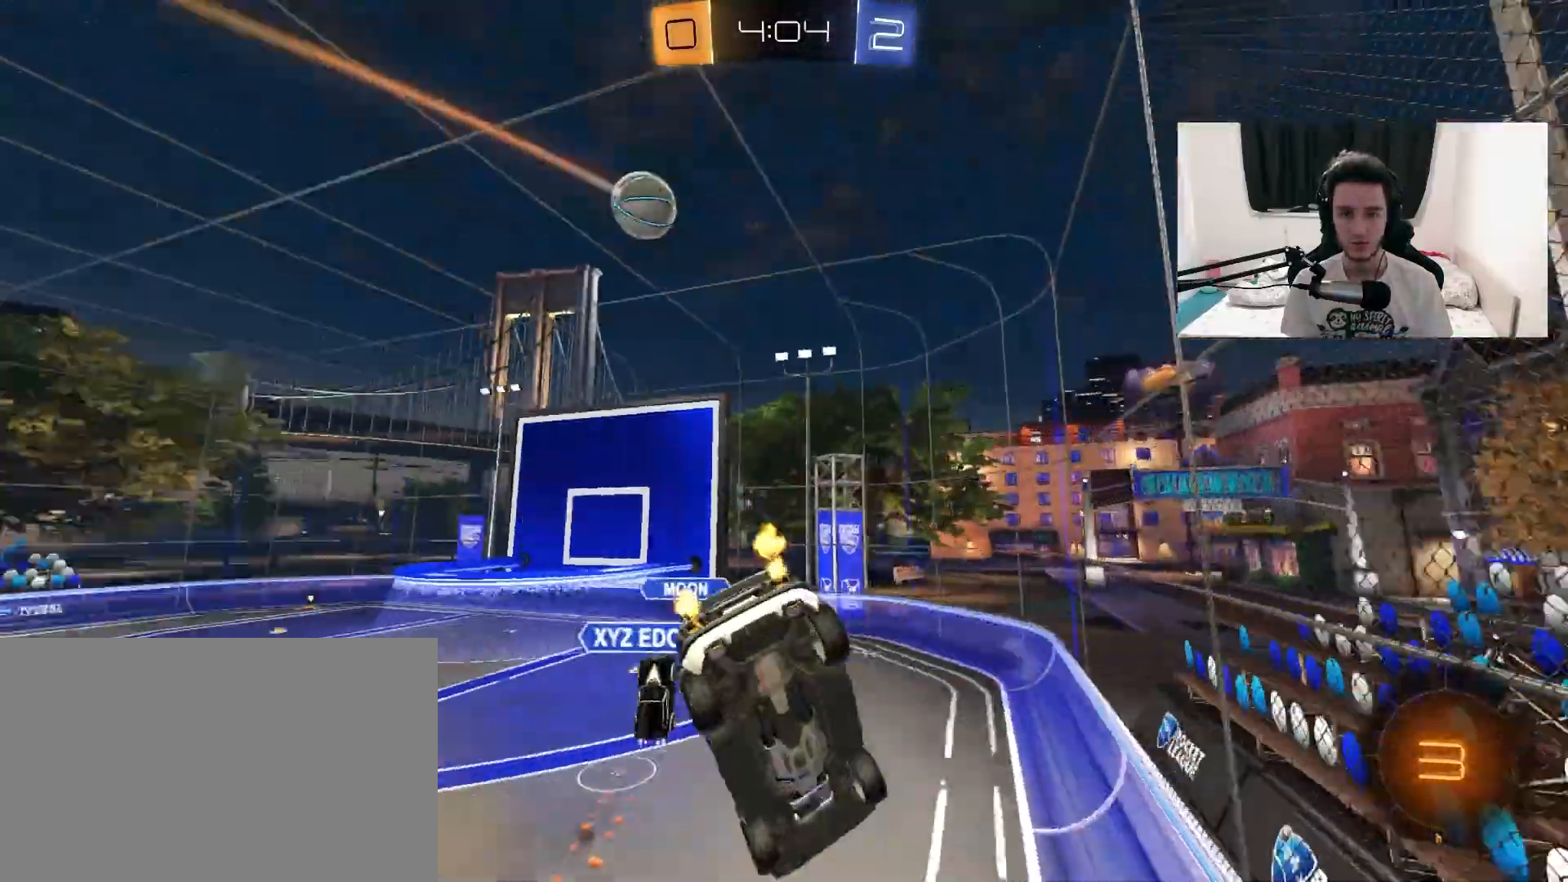
{"dt_ms": 500, "buttons": ["R2"], "left_stick": "up-right", "right_stick": "center", "events": [[33, "TRIANGLE", "up"], [50, "L1", "down"], [83, "left_stick", "left"], [183, "L1", "up"], [200, "left_stick", "center"], [367, "left_stick", "up-right"]]}
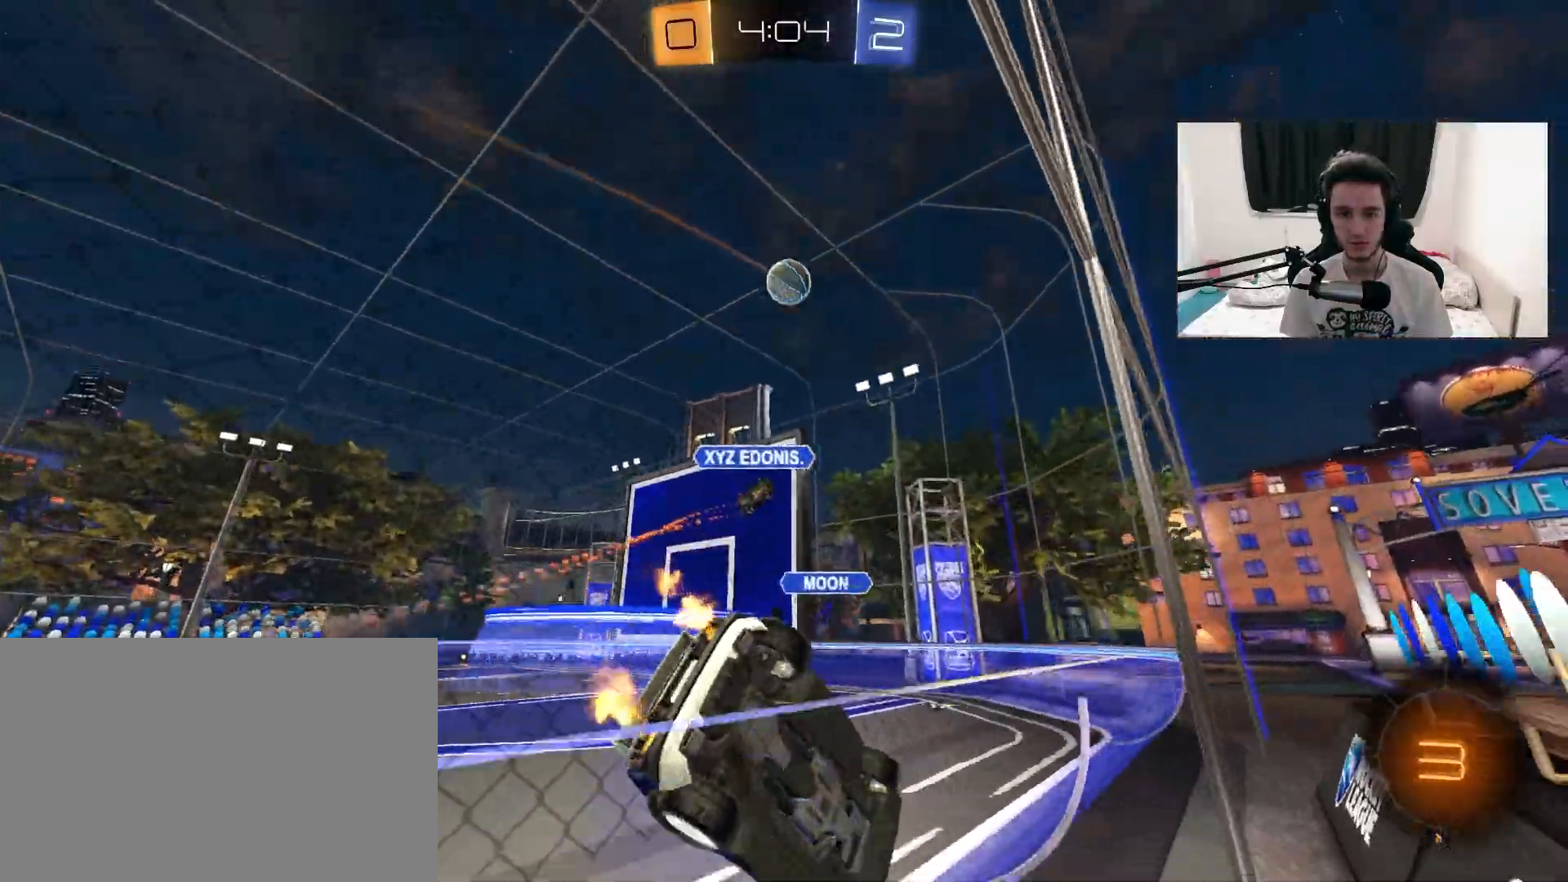
{"dt_ms": 500, "buttons": ["R2"], "left_stick": "center", "right_stick": "center", "events": [[33, "left_stick", "center"], [267, "left_stick", "up-right"], [417, "left_stick", "center"]]}
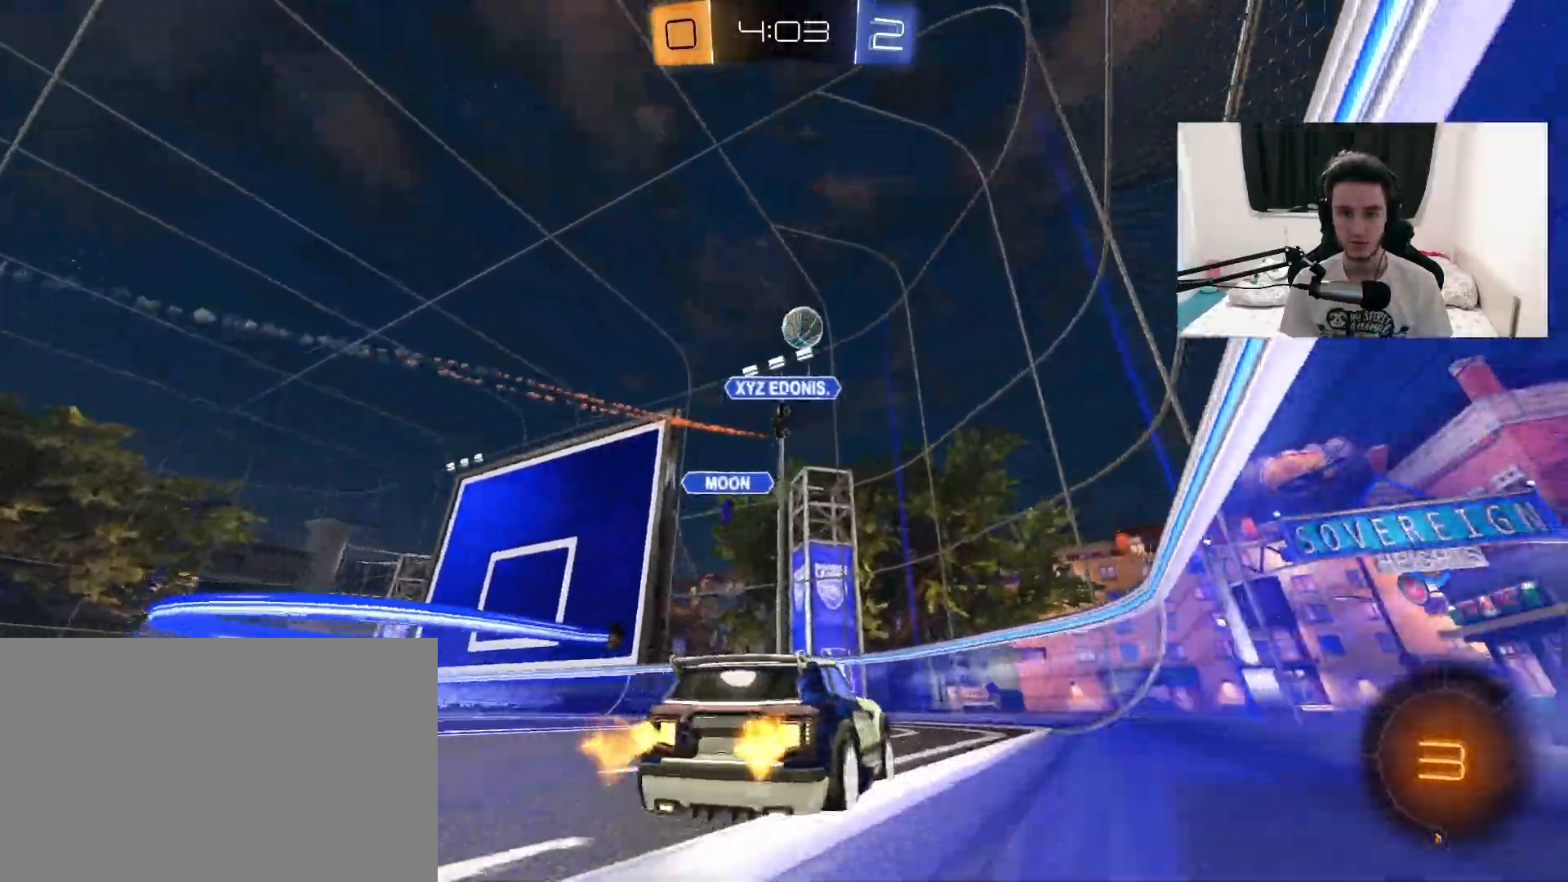
{"dt_ms": 500, "buttons": ["TRIANGLE", "R2"], "left_stick": "left", "right_stick": "center", "events": [[33, "left_stick", "left"], [150, "left_stick", "center"], [367, "left_stick", "left"], [483, "TRIANGLE", "down"]]}
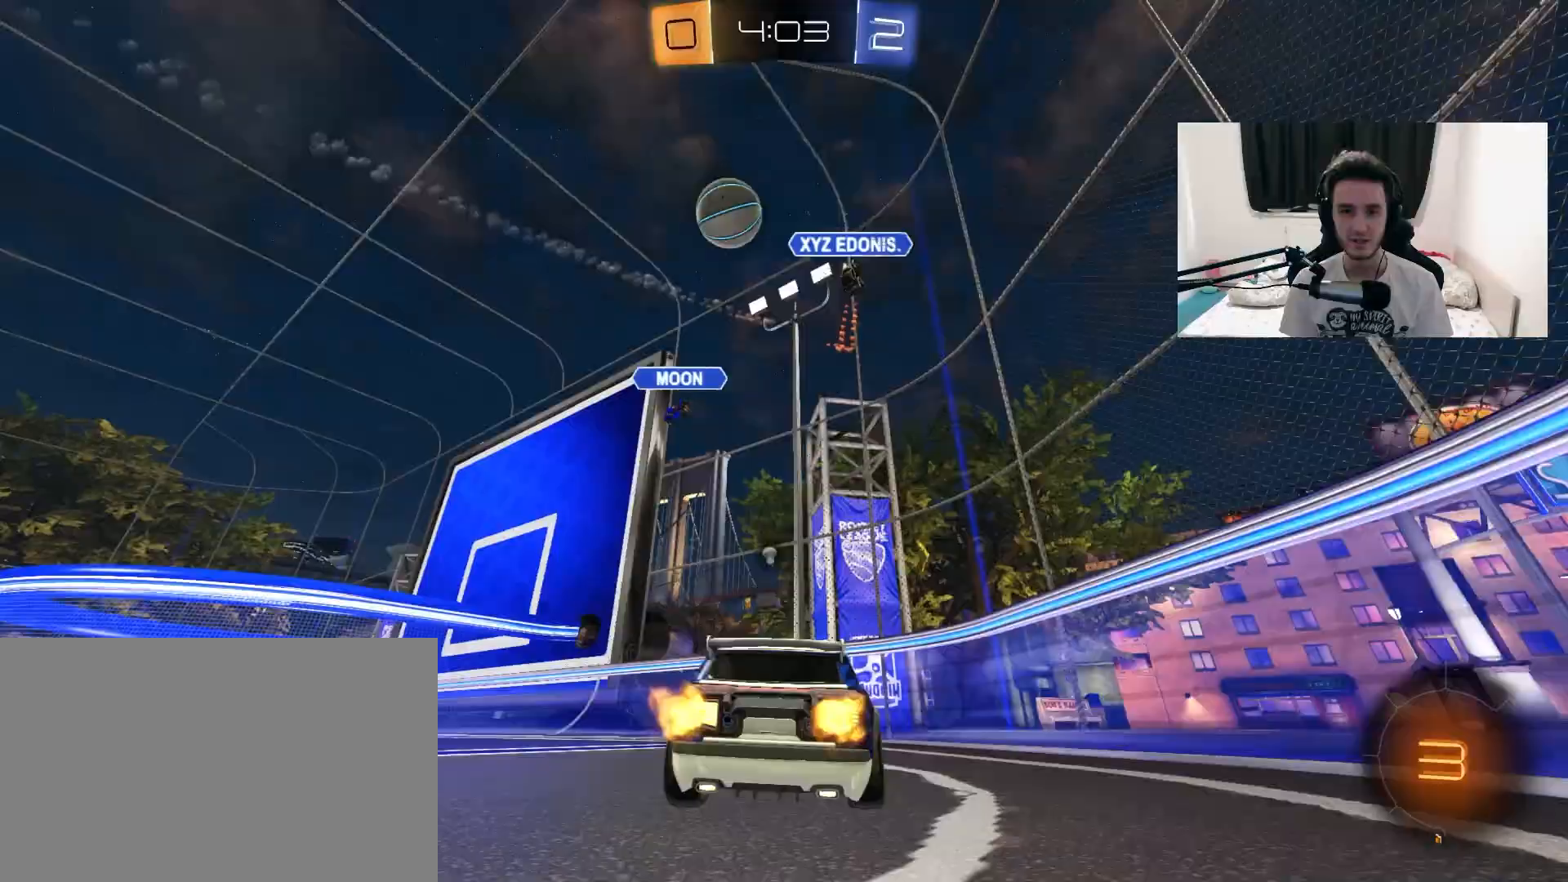
{"dt_ms": 500, "buttons": ["R1", "R2"], "left_stick": "right", "right_stick": "center", "events": [[133, "TRIANGLE", "up"], [200, "R1", "down"], [417, "R1", "up"], [417, "left_stick", "center"], [433, "R1", "down"], [483, "left_stick", "right"]]}
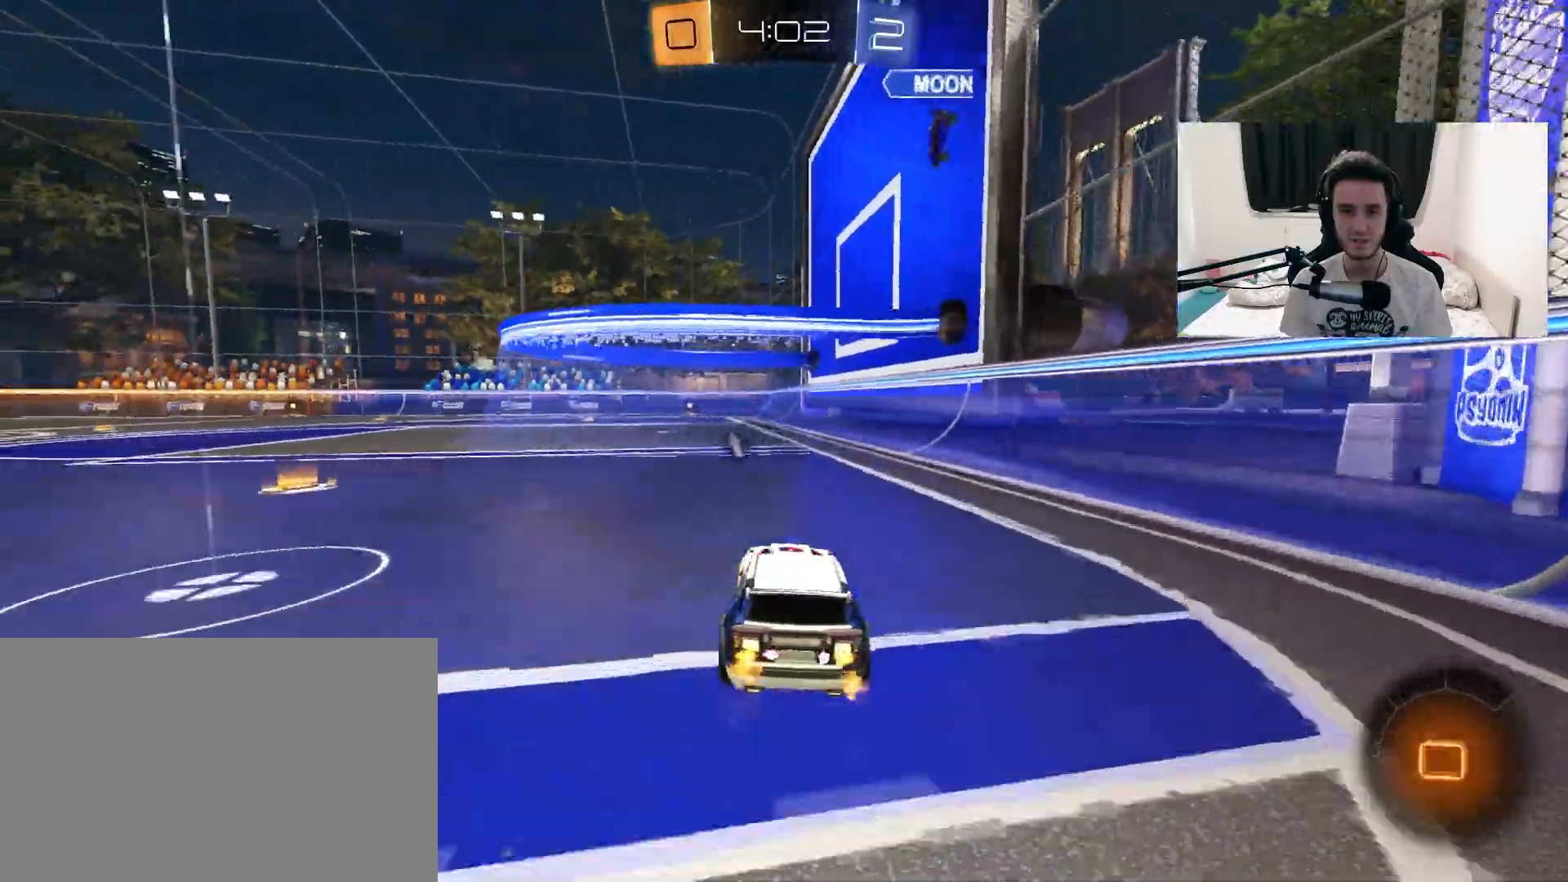
{"dt_ms": 500, "buttons": ["R2"], "left_stick": "center", "right_stick": "center", "events": [[17, "CROSS", "down"], [83, "left_stick", "up-left"], [100, "L1", "down"], [133, "CROSS", "up"], [183, "CROSS", "down"], [300, "R1", "up"], [317, "CROSS", "up"], [367, "TRIANGLE", "down"], [417, "L1", "up"], [450, "left_stick", "center"], [483, "TRIANGLE", "up"]]}
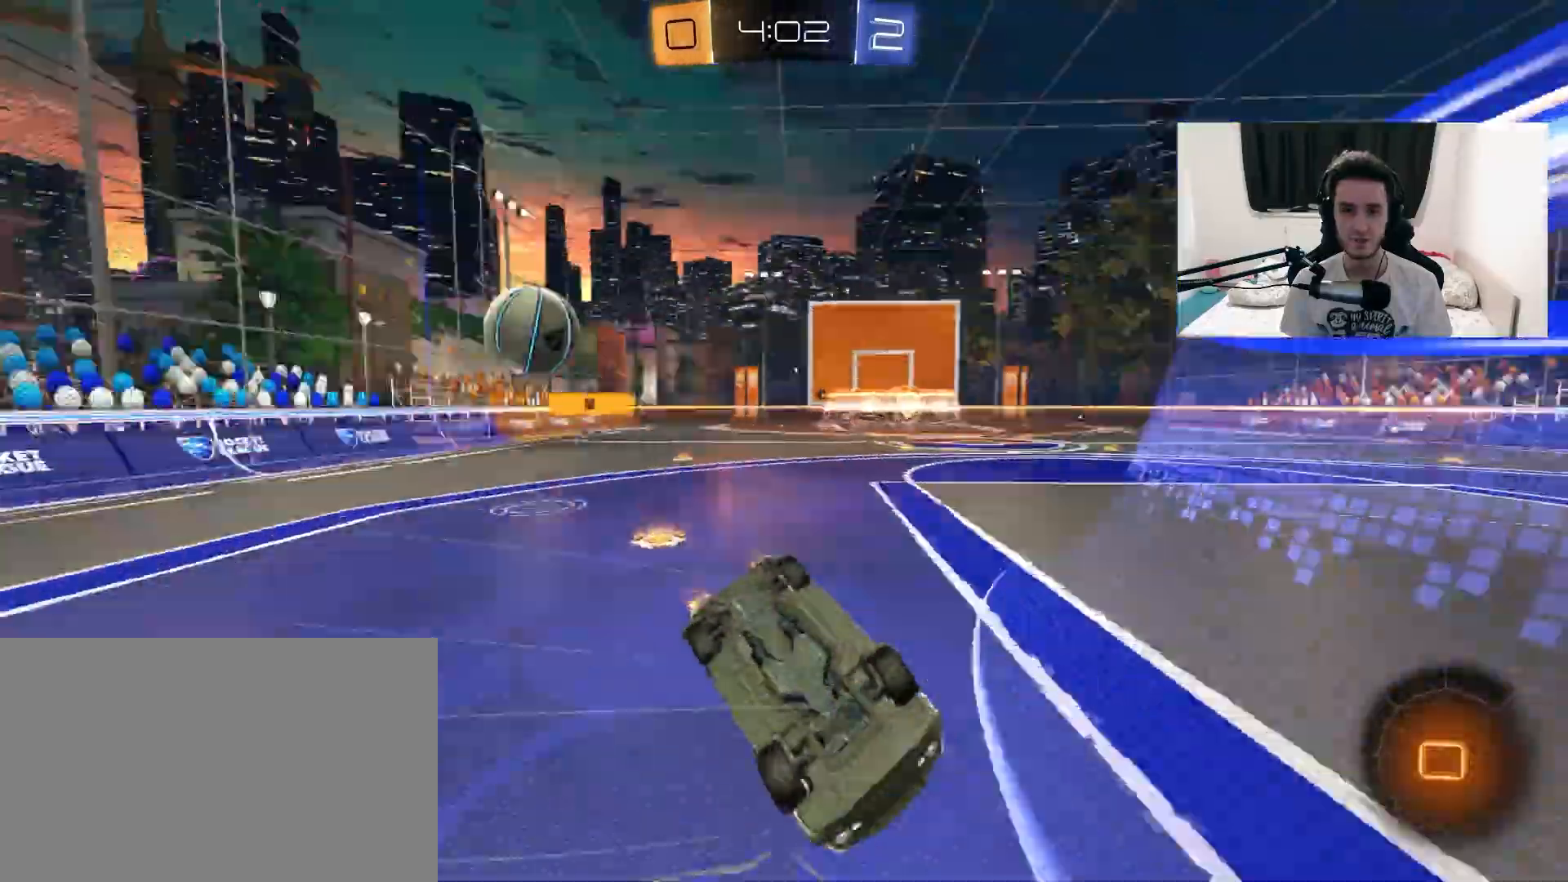
{"dt_ms": 500, "buttons": ["TRIANGLE", "R2"], "left_stick": "center", "right_stick": "center", "events": [[67, "R2", "up"], [100, "left_stick", "left"], [250, "R2", "down"], [367, "TRIANGLE", "down"], [400, "left_stick", "center"]]}
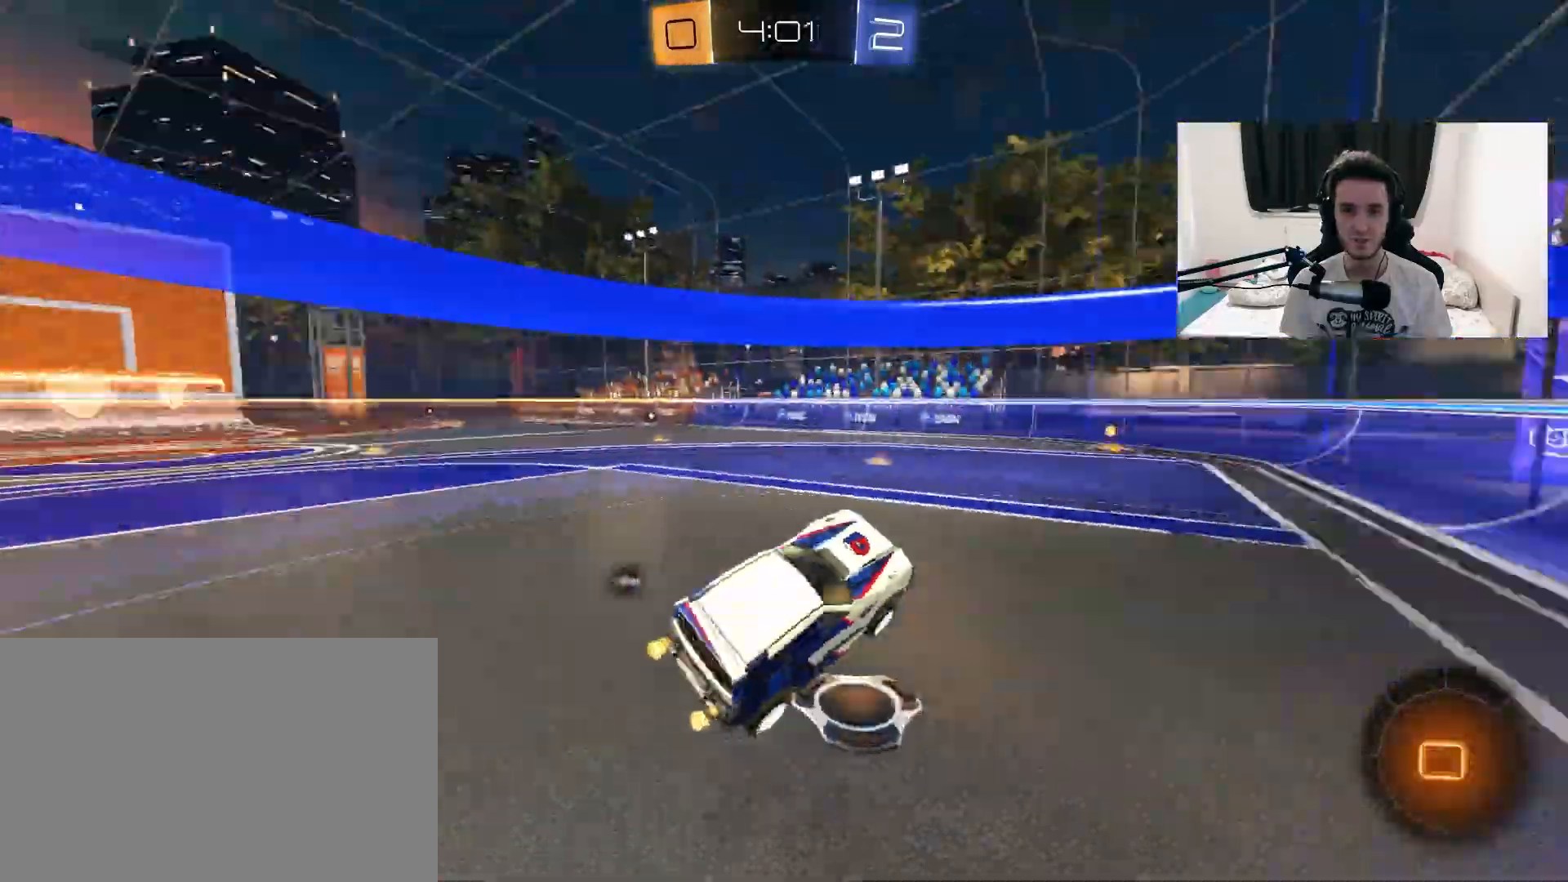
{"dt_ms": 500, "buttons": ["R2"], "left_stick": "up-right", "right_stick": "center", "events": [[17, "TRIANGLE", "up"], [133, "R1", "down"], [150, "left_stick", "left"], [267, "left_stick", "center"], [333, "left_stick", "up-right"], [383, "R1", "up"]]}
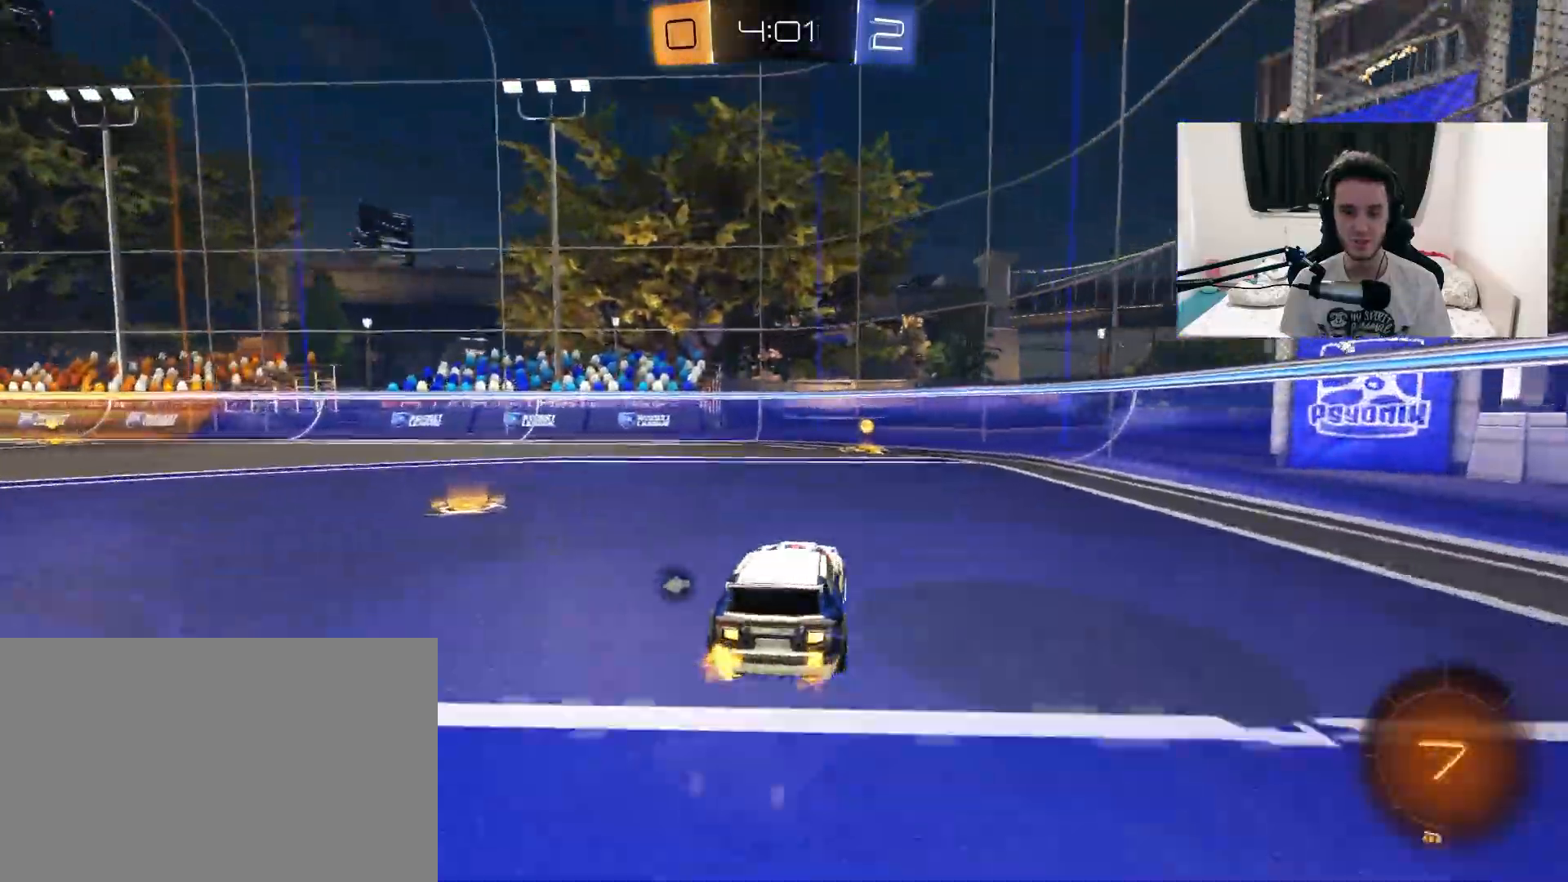
{"dt_ms": 500, "buttons": ["R2"], "left_stick": "left", "right_stick": "center", "events": [[83, "left_stick", "center"], [133, "TRIANGLE", "down"], [217, "left_stick", "left"], [267, "TRIANGLE", "up"]]}
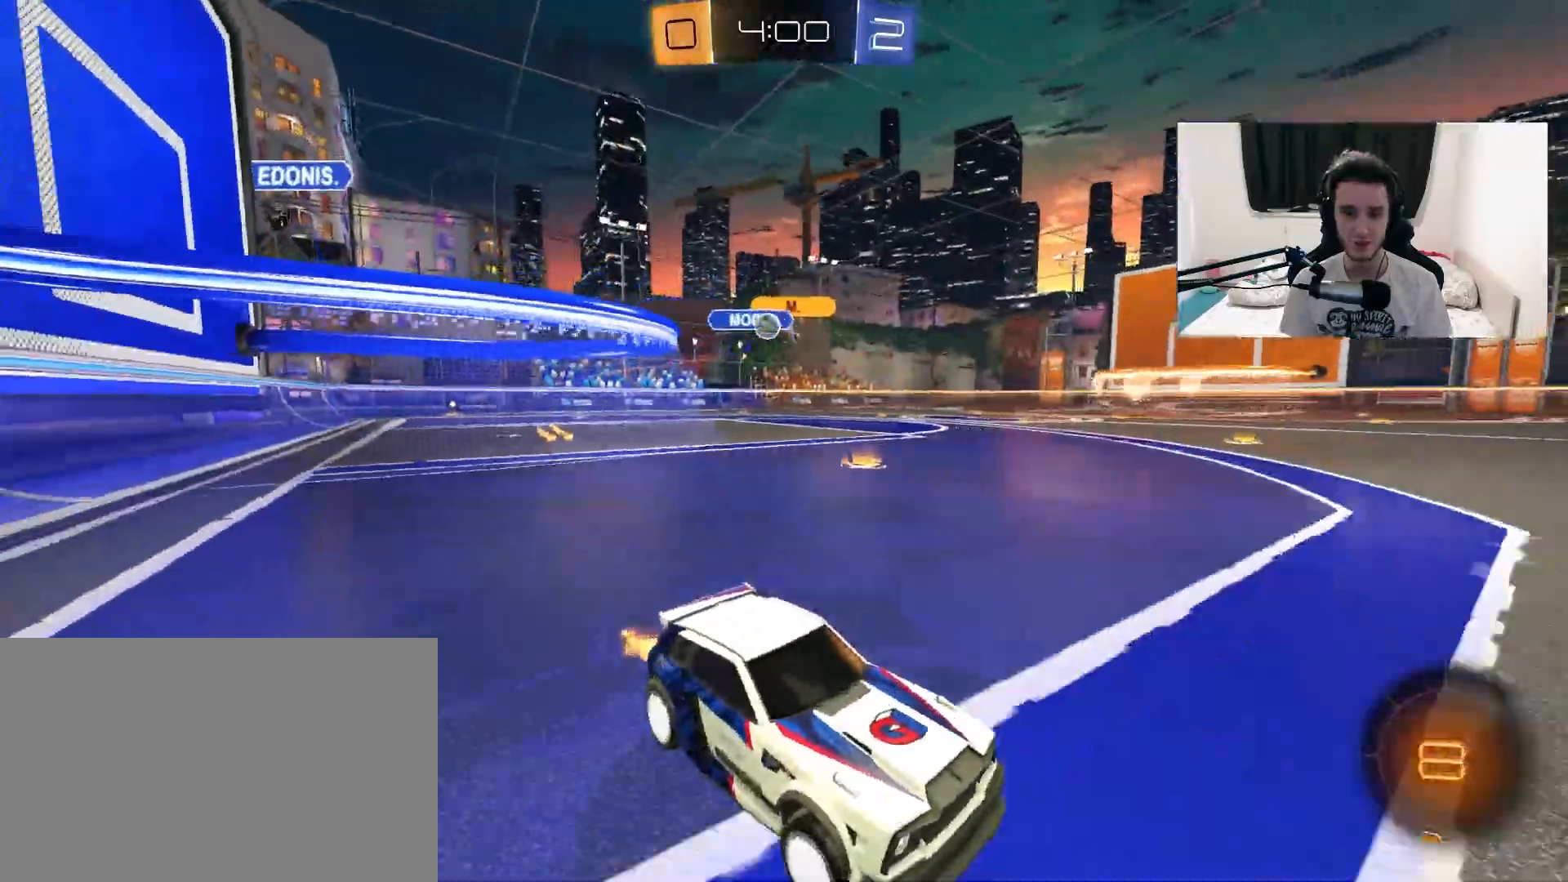
{"dt_ms": 1000, "buttons": ["R1", "R2"], "left_stick": "up-right", "right_stick": "center", "events": [[17, "L1", "down"], [100, "L1", "up"], [400, "R1", "down"], [433, "left_stick", "center"], [517, "left_stick", "left"], [667, "left_stick", "center"], [950, "left_stick", "up-right"]]}
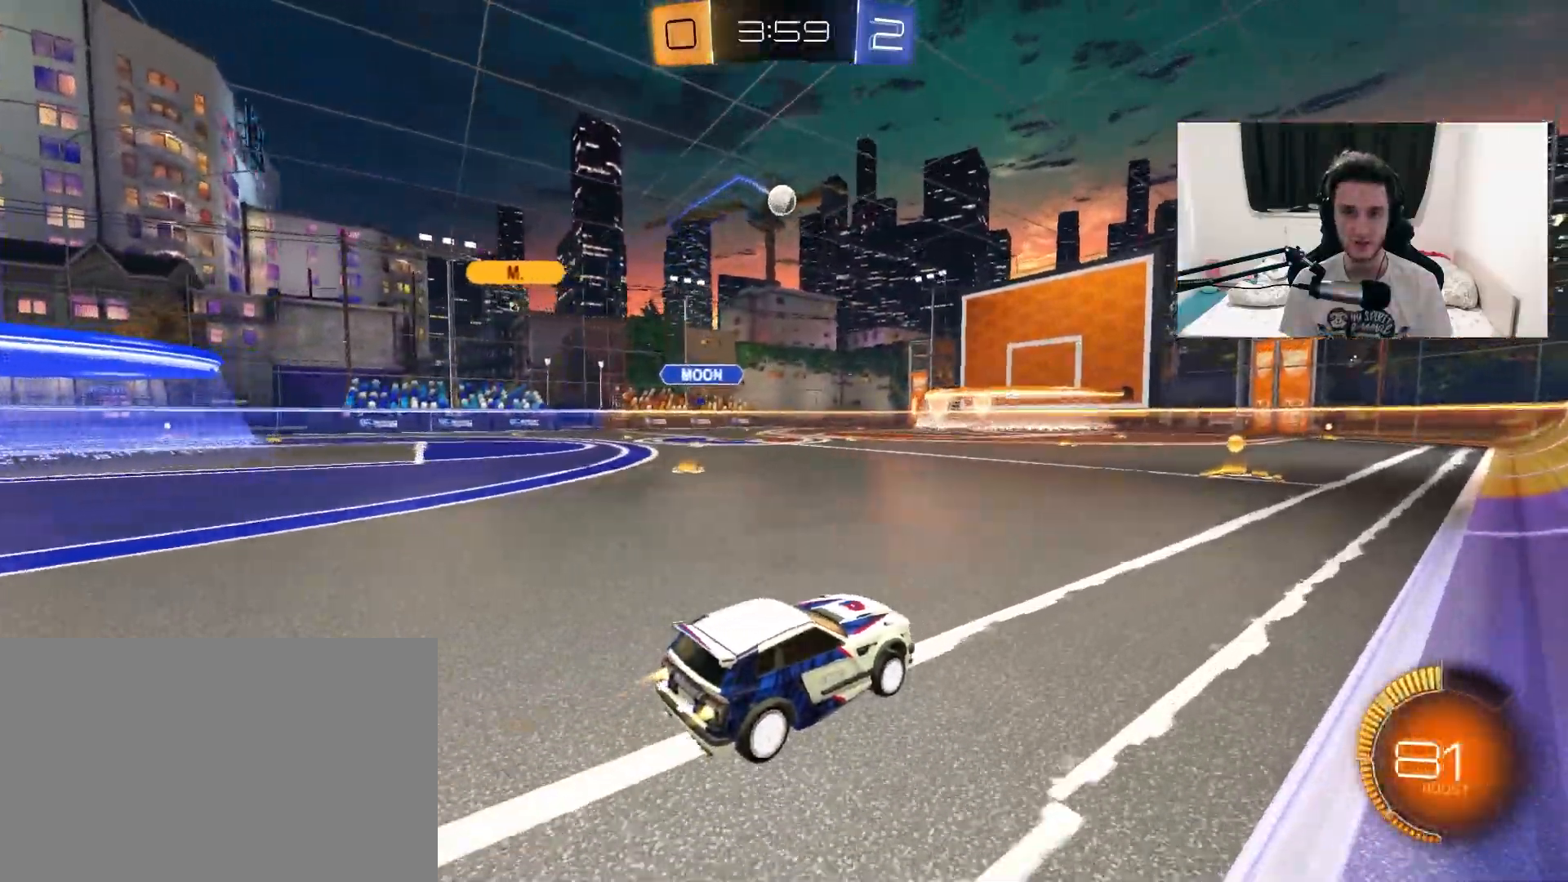
{"dt_ms": 500, "buttons": ["R2"], "left_stick": "center", "right_stick": "center", "events": [[100, "left_stick", "left"], [267, "left_stick", "center"], [283, "R1", "up"]]}
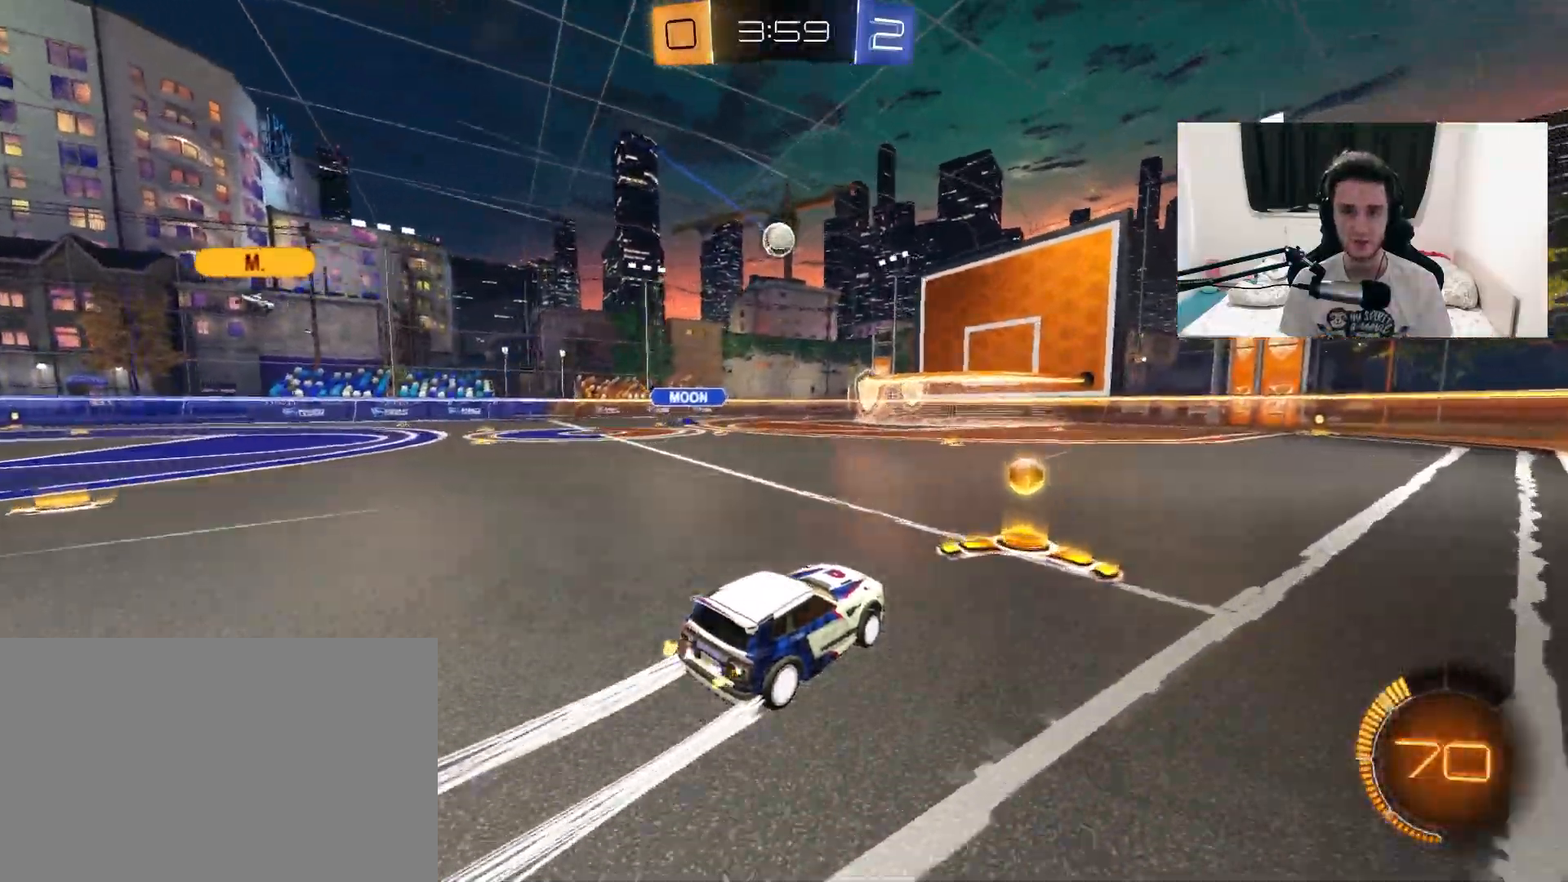
{"dt_ms": 1000, "buttons": ["R2"], "left_stick": "up-right", "right_stick": "center", "events": [[133, "left_stick", "left"], [250, "left_stick", "center"], [583, "left_stick", "up-right"]]}
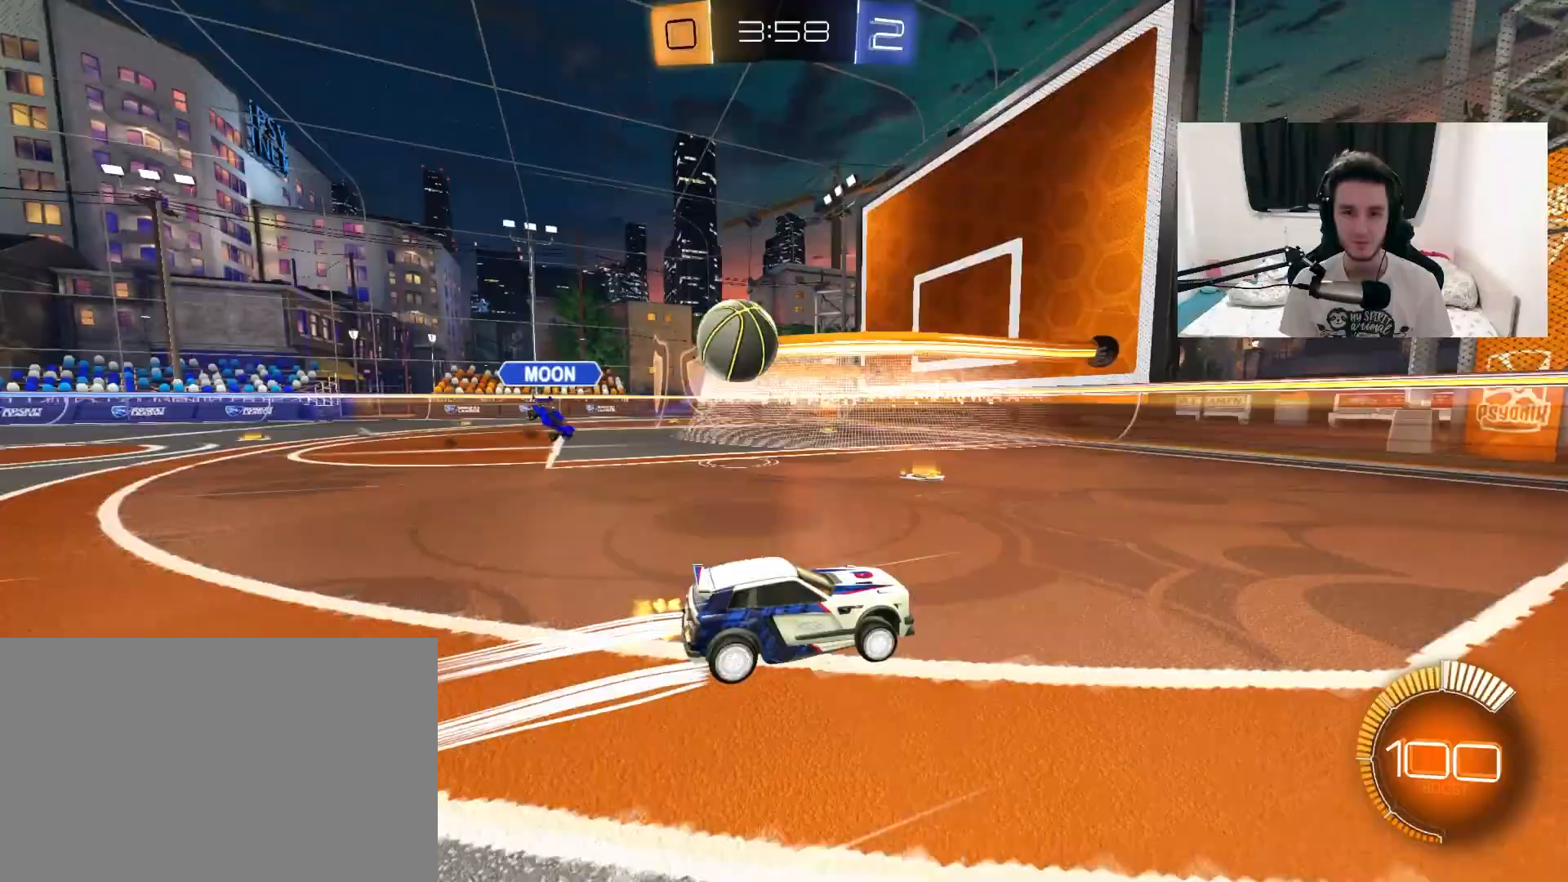
{"dt_ms": 500, "buttons": ["L2"], "left_stick": "left", "right_stick": "center", "events": [[233, "left_stick", "center"], [317, "left_stick", "left"], [367, "L2", "down"], [467, "R2", "up"]]}
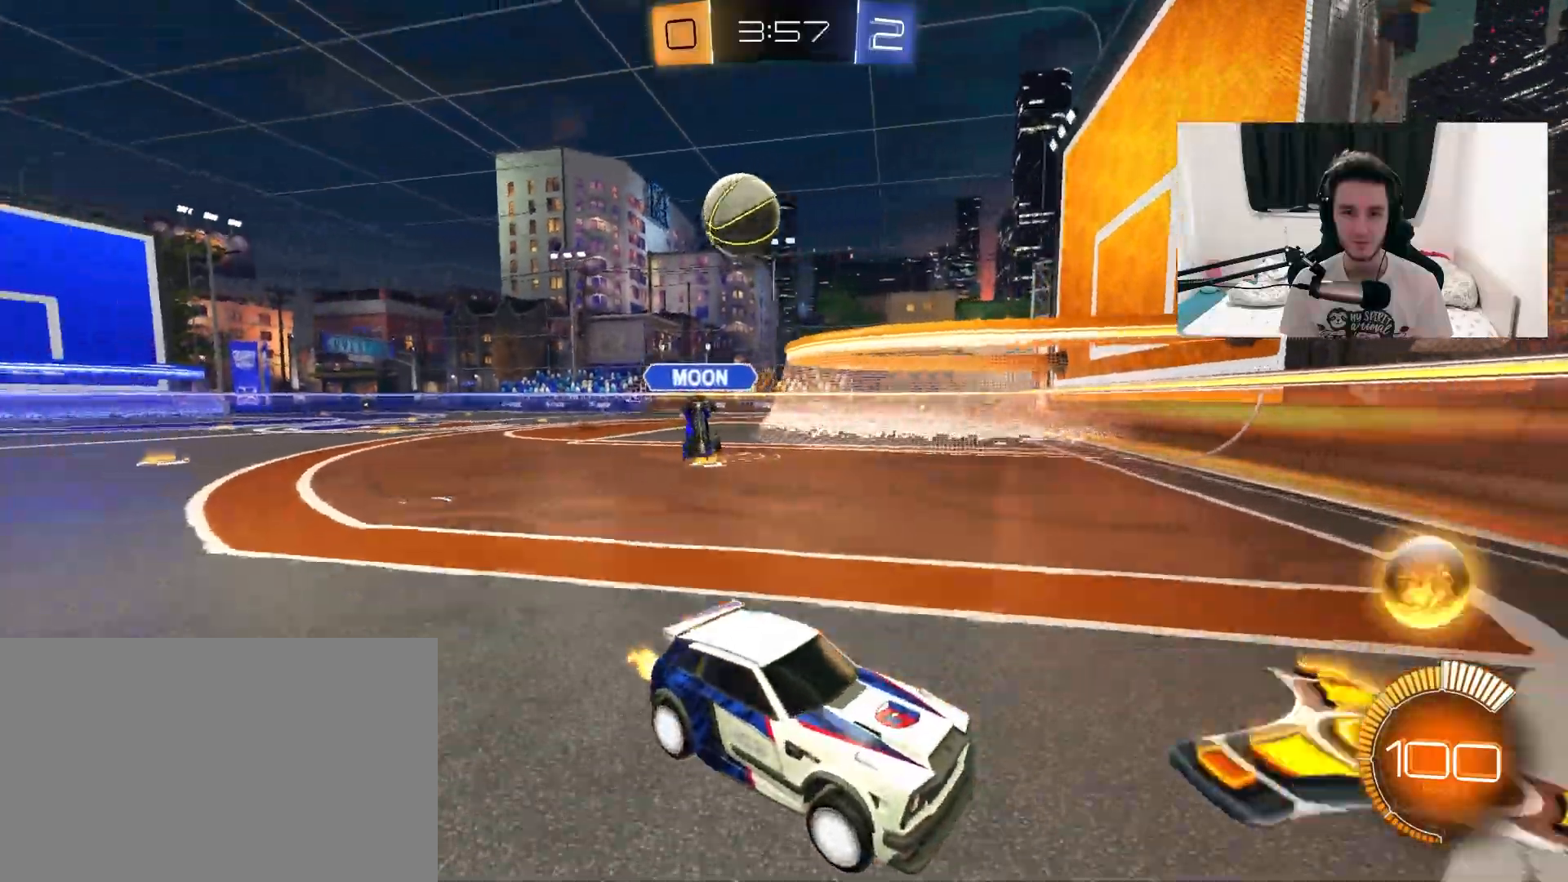
{"dt_ms": 1000, "buttons": ["R2"], "left_stick": "left", "right_stick": "center", "events": [[50, "R2", "down"], [67, "L2", "up"], [117, "left_stick", "center"], [217, "left_stick", "left"], [433, "left_stick", "center"], [483, "L2", "down"], [517, "R2", "up"], [550, "left_stick", "up-right"], [633, "R2", "down"], [767, "L2", "up"], [817, "left_stick", "left"]]}
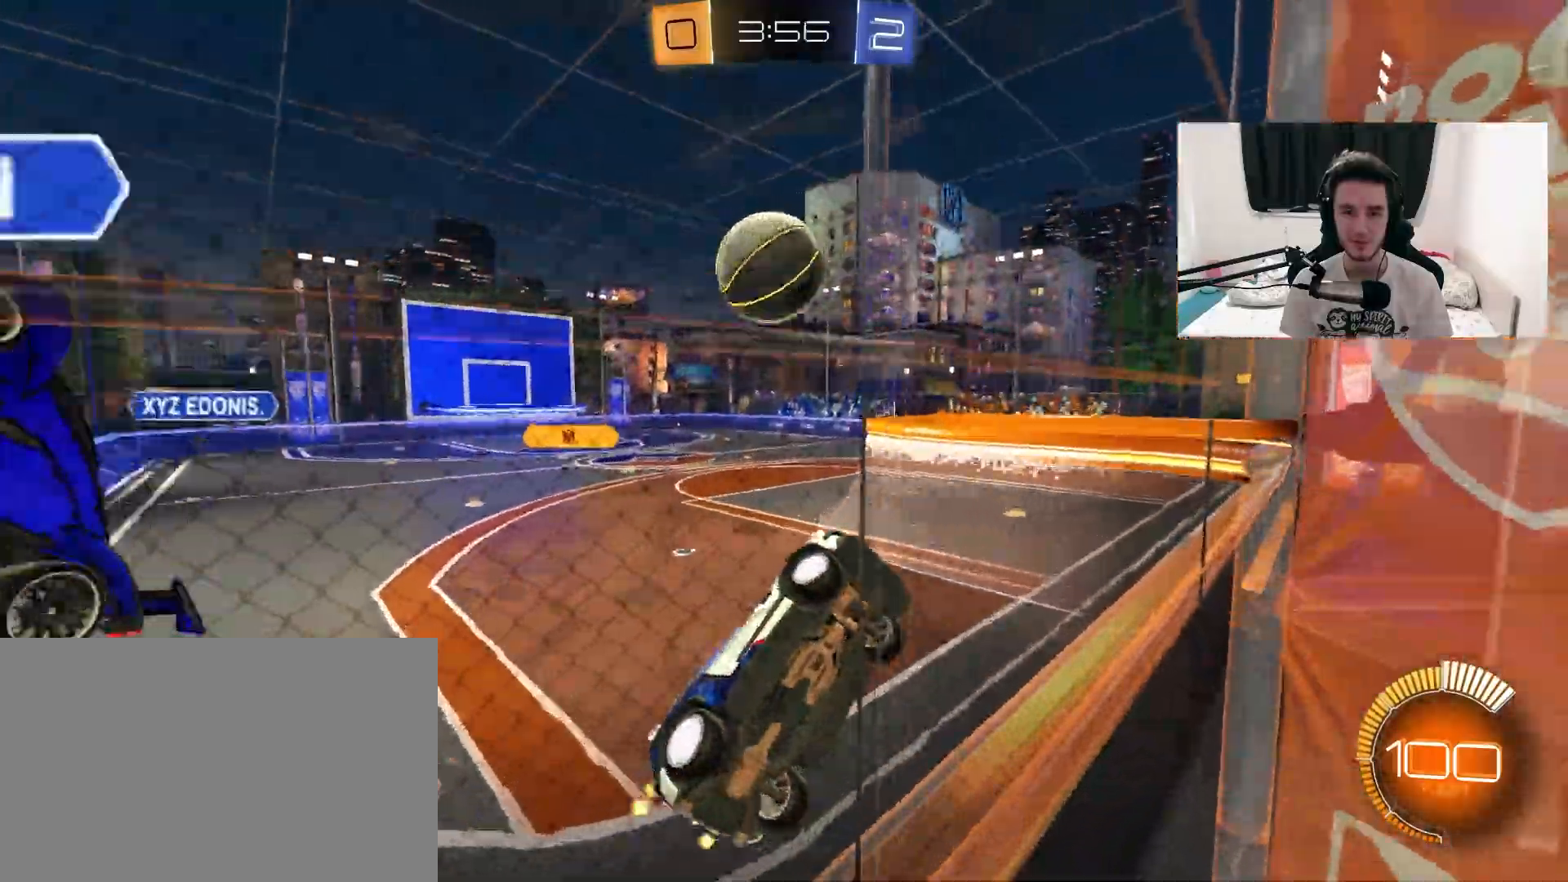
{"dt_ms": 500, "buttons": ["R2"], "left_stick": "left", "right_stick": "center", "events": [[133, "L1", "down"], [450, "L1", "up"]]}
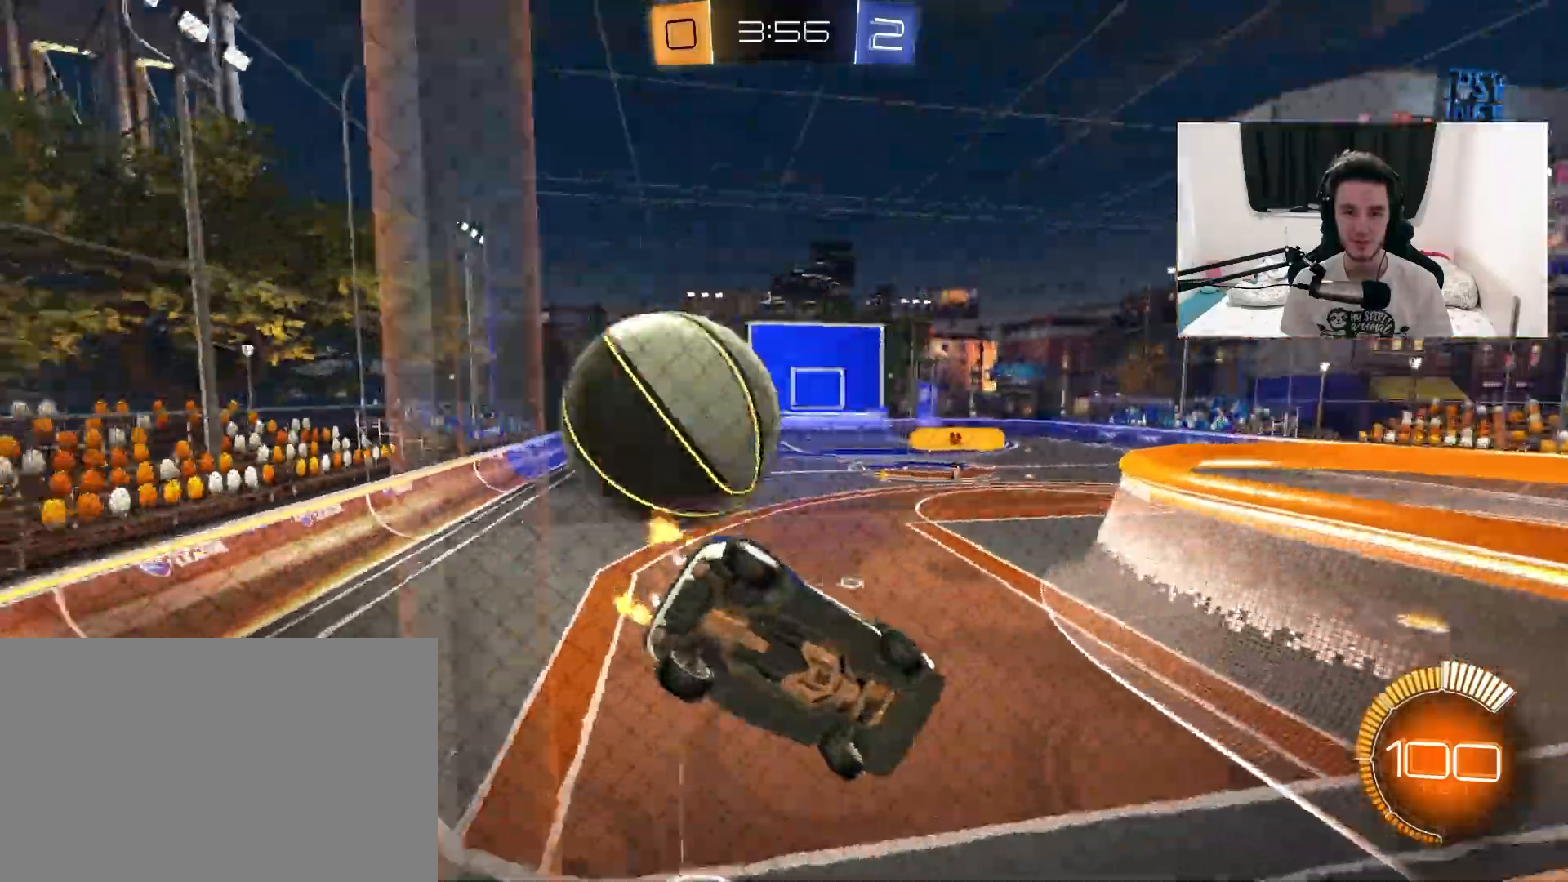
{"dt_ms": 500, "buttons": ["R2"], "left_stick": "left", "right_stick": "center", "events": []}
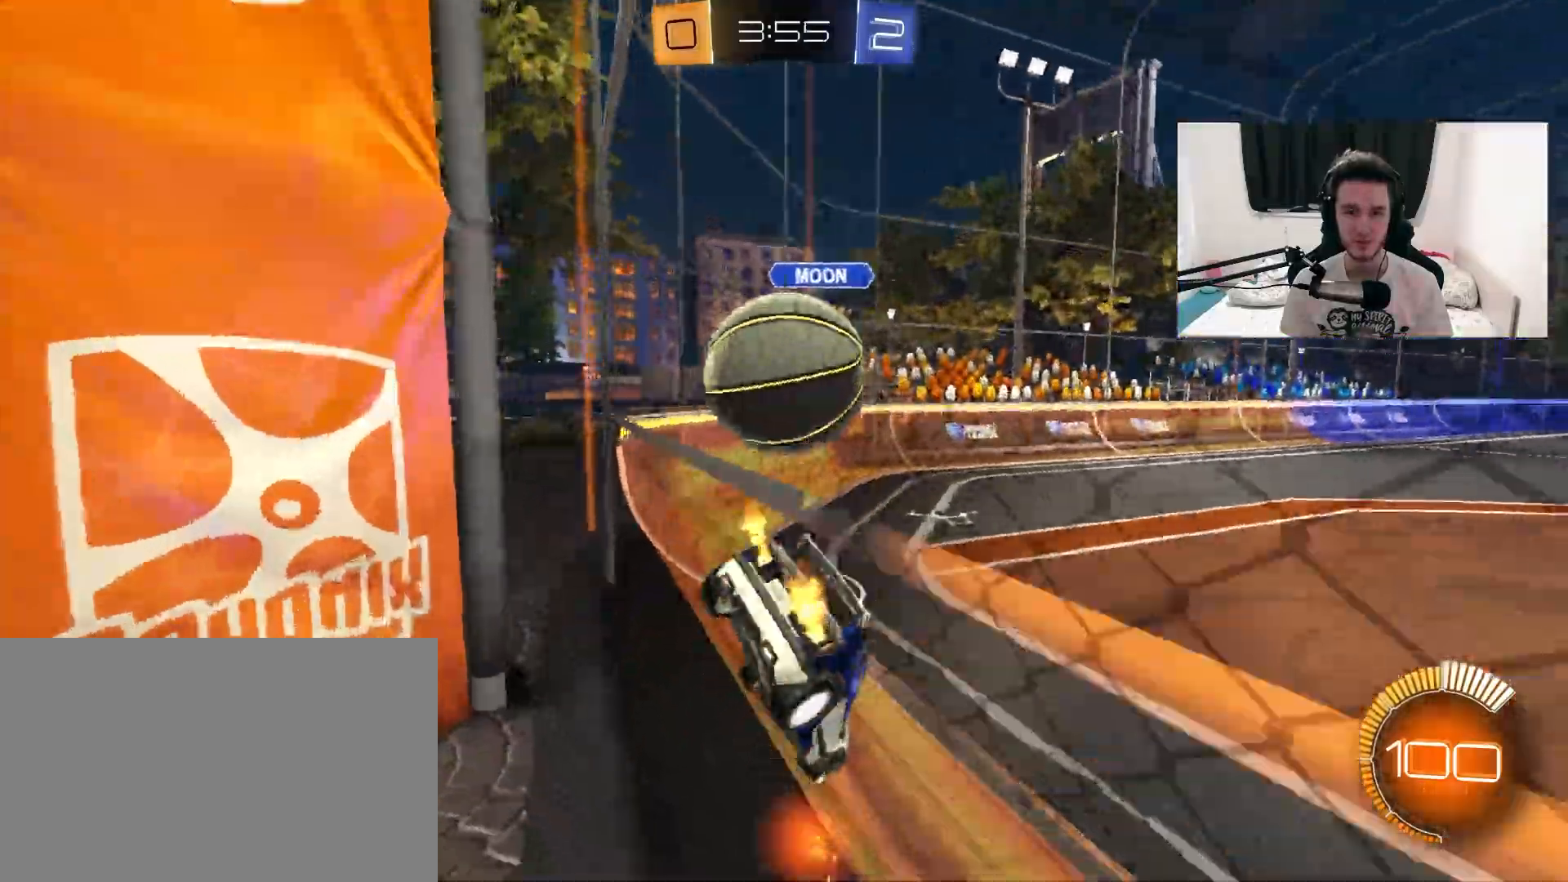
{"dt_ms": 500, "buttons": ["R2"], "left_stick": "down", "right_stick": "center", "events": [[83, "left_stick", "center"], [133, "left_stick", "right"], [233, "left_stick", "left"], [350, "CROSS", "down"], [500, "CROSS", "up"], [500, "left_stick", "down"]]}
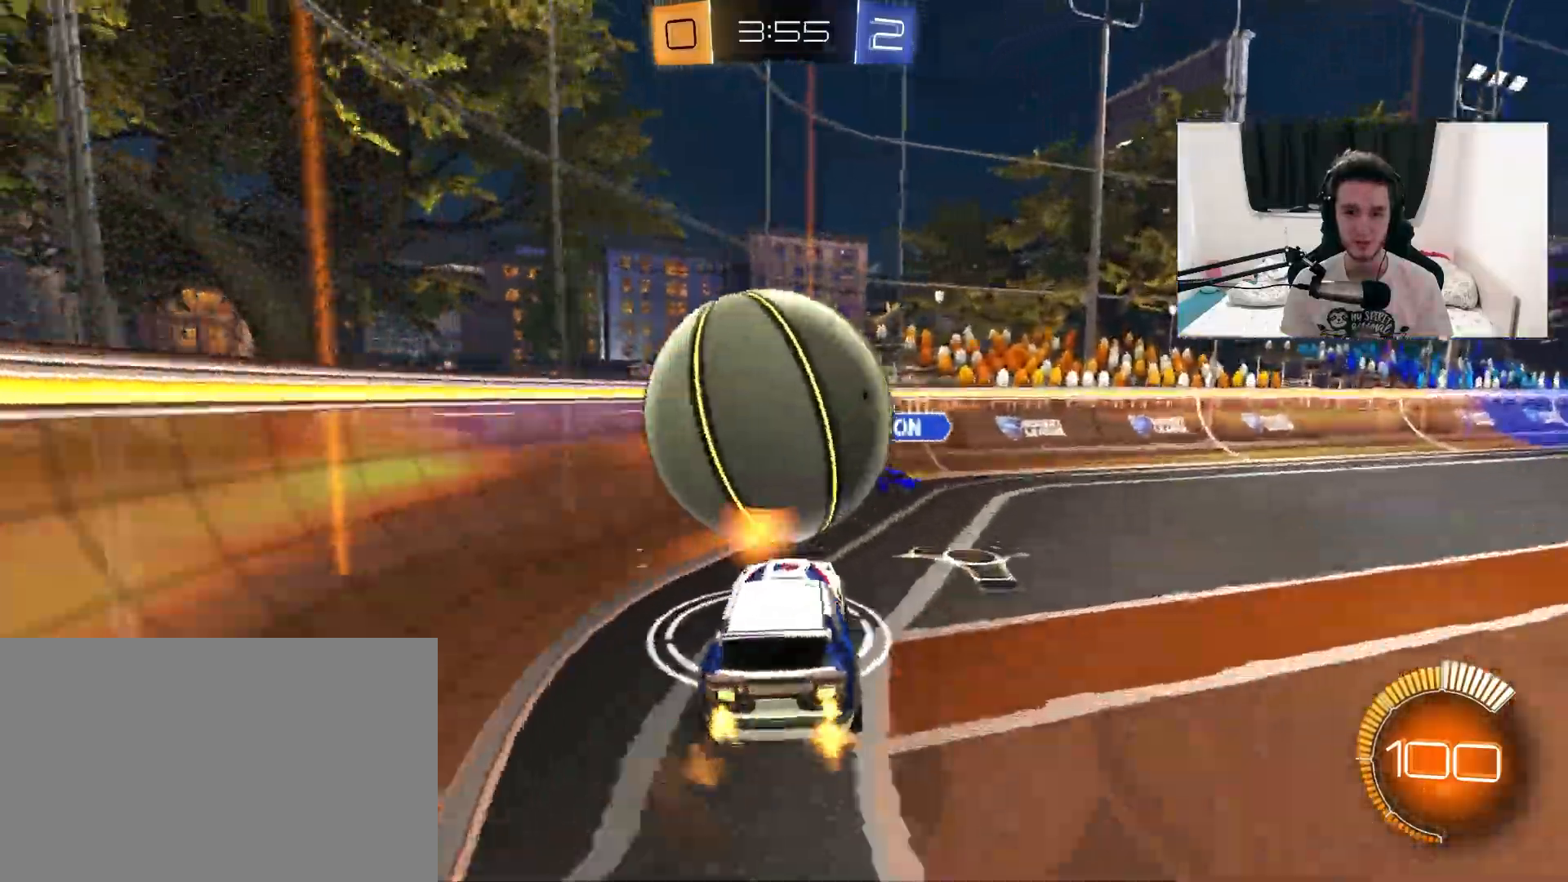
{"dt_ms": 500, "buttons": ["R1", "R2"], "left_stick": "up", "right_stick": "center", "events": [[83, "left_stick", "right"], [200, "R1", "down"], [217, "left_stick", "up-right"], [367, "left_stick", "down-right"], [500, "left_stick", "up"]]}
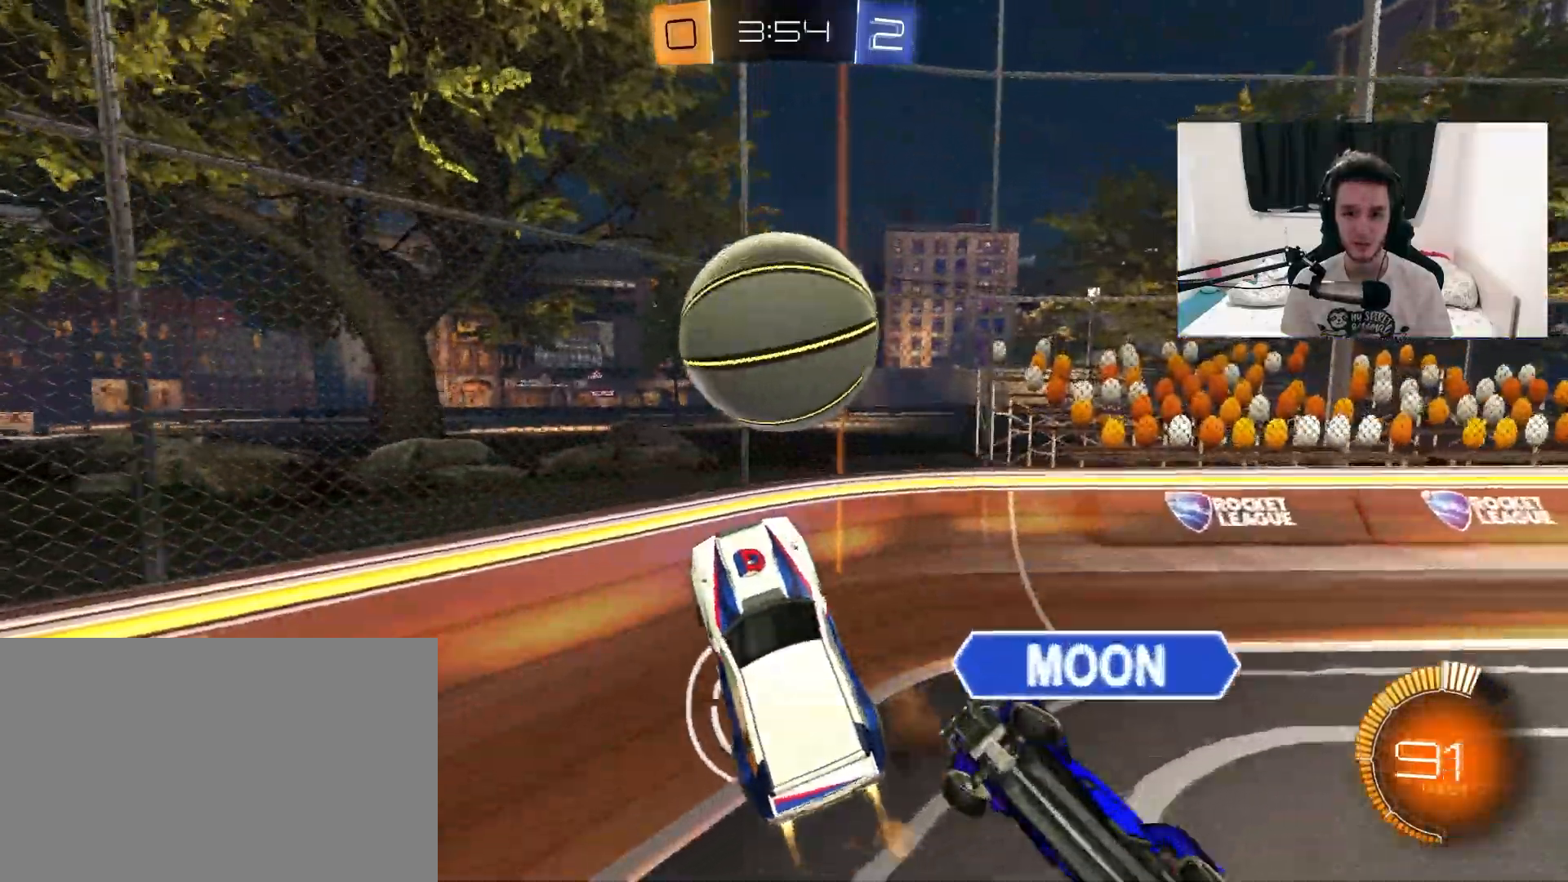
{"dt_ms": 500, "buttons": ["R1", "R2"], "left_stick": "right", "right_stick": "center", "events": [[117, "left_stick", "right"], [183, "R1", "up"], [200, "L1", "down"], [200, "left_stick", "down-right"], [233, "R1", "down"], [350, "L1", "up"], [467, "left_stick", "right"]]}
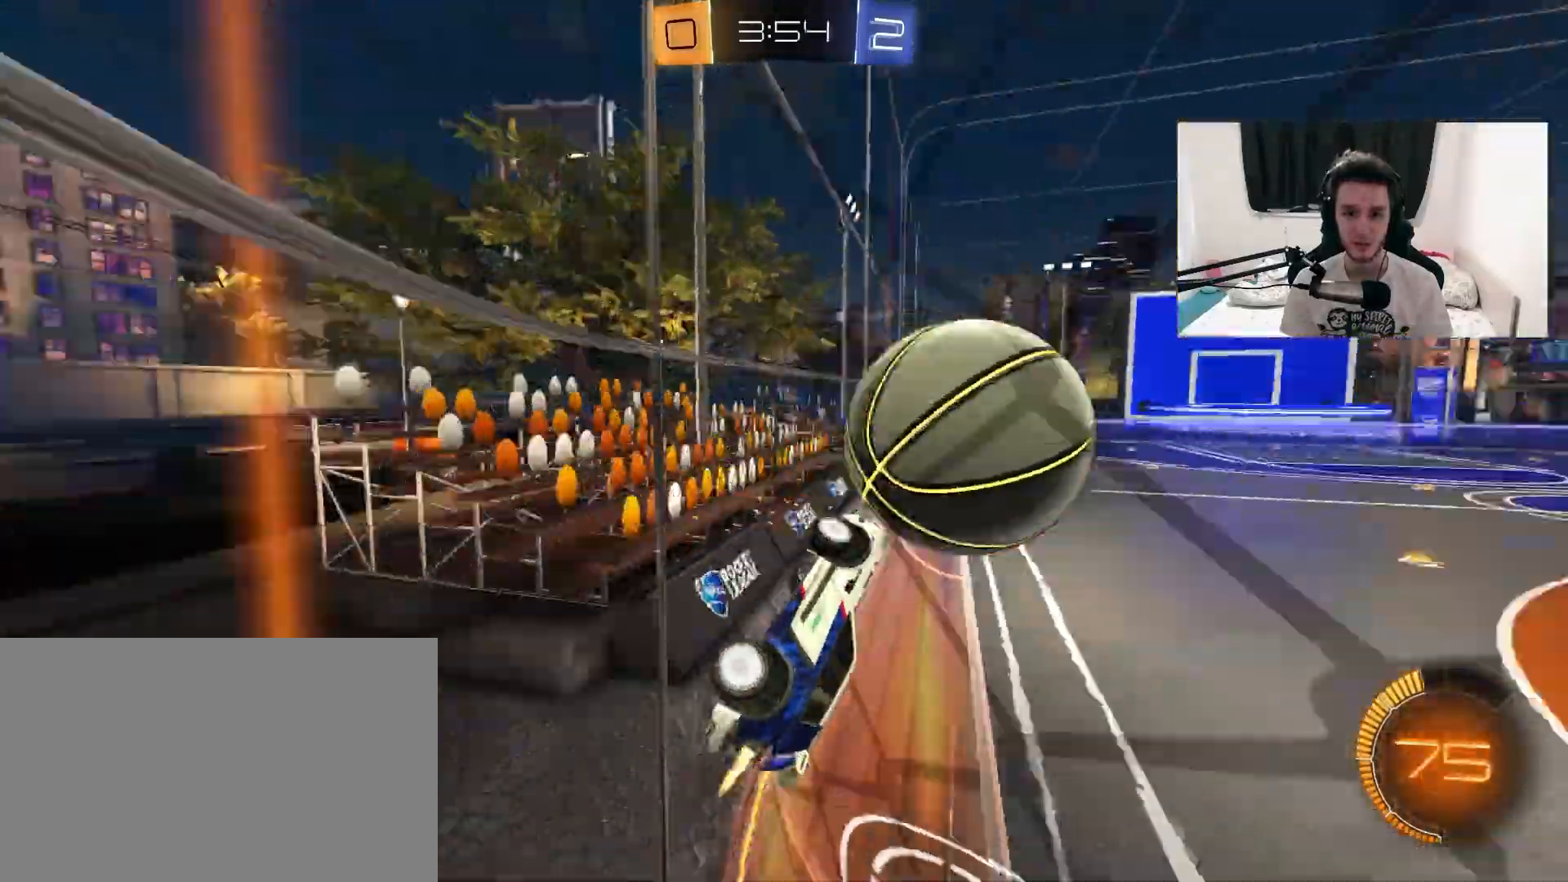
{"dt_ms": 500, "buttons": ["R1", "R2"], "left_stick": "center", "right_stick": "center", "events": [[17, "left_stick", "up-right"], [350, "left_stick", "center"]]}
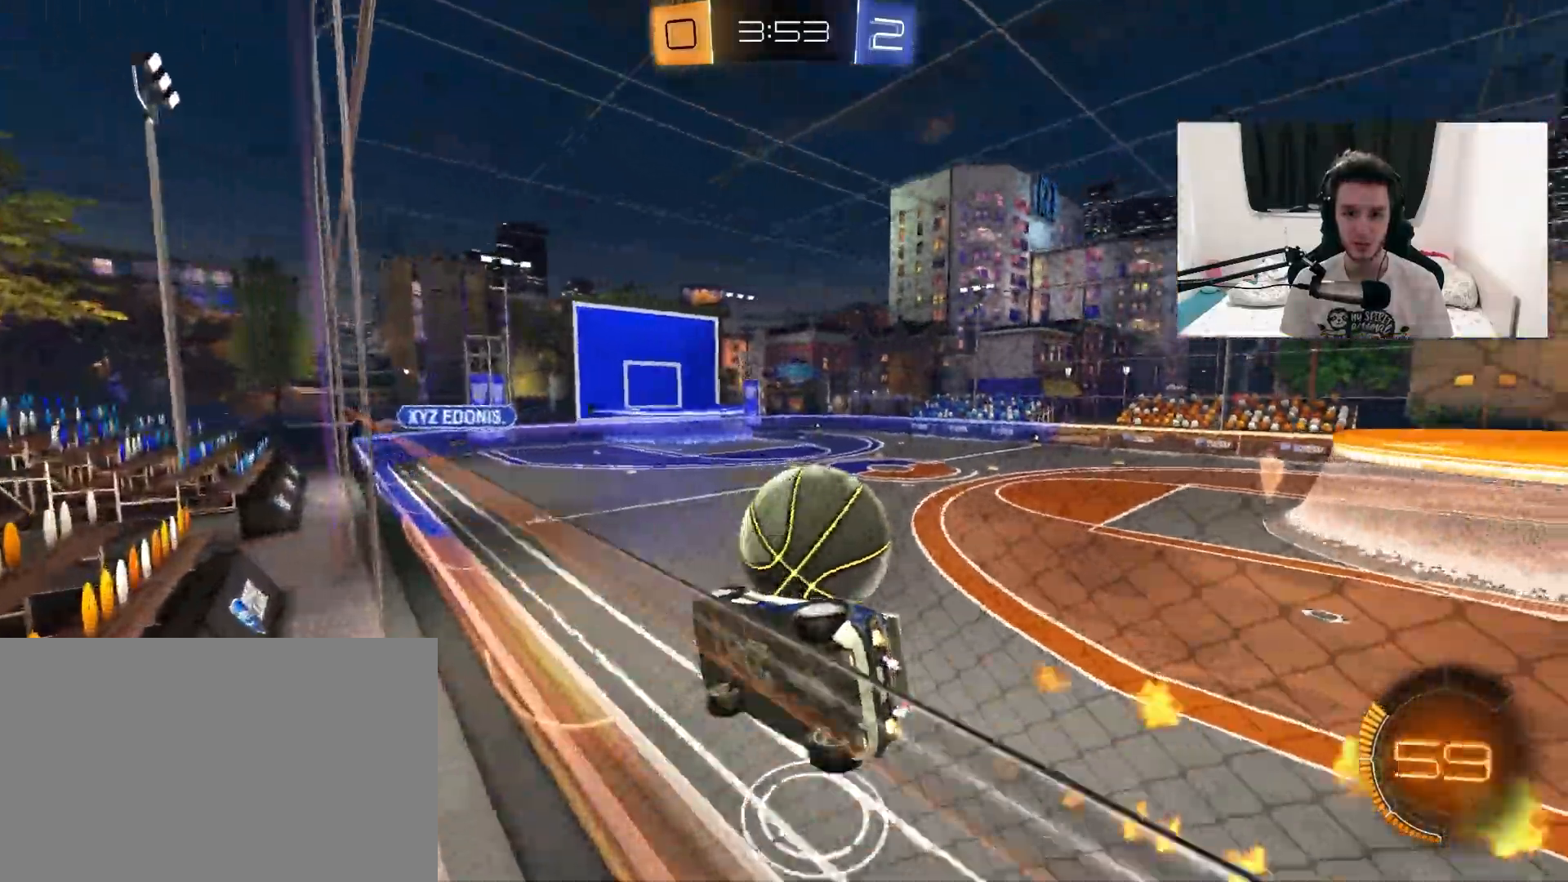
{"dt_ms": 500, "buttons": ["L2"], "left_stick": "down-left", "right_stick": "center", "events": [[67, "left_stick", "right"], [167, "L1", "down"], [183, "CROSS", "down"], [183, "left_stick", "down"], [250, "R1", "up"], [283, "CROSS", "up"], [283, "left_stick", "down-left"], [433, "R2", "up"], [483, "L1", "up"], [483, "L2", "down"]]}
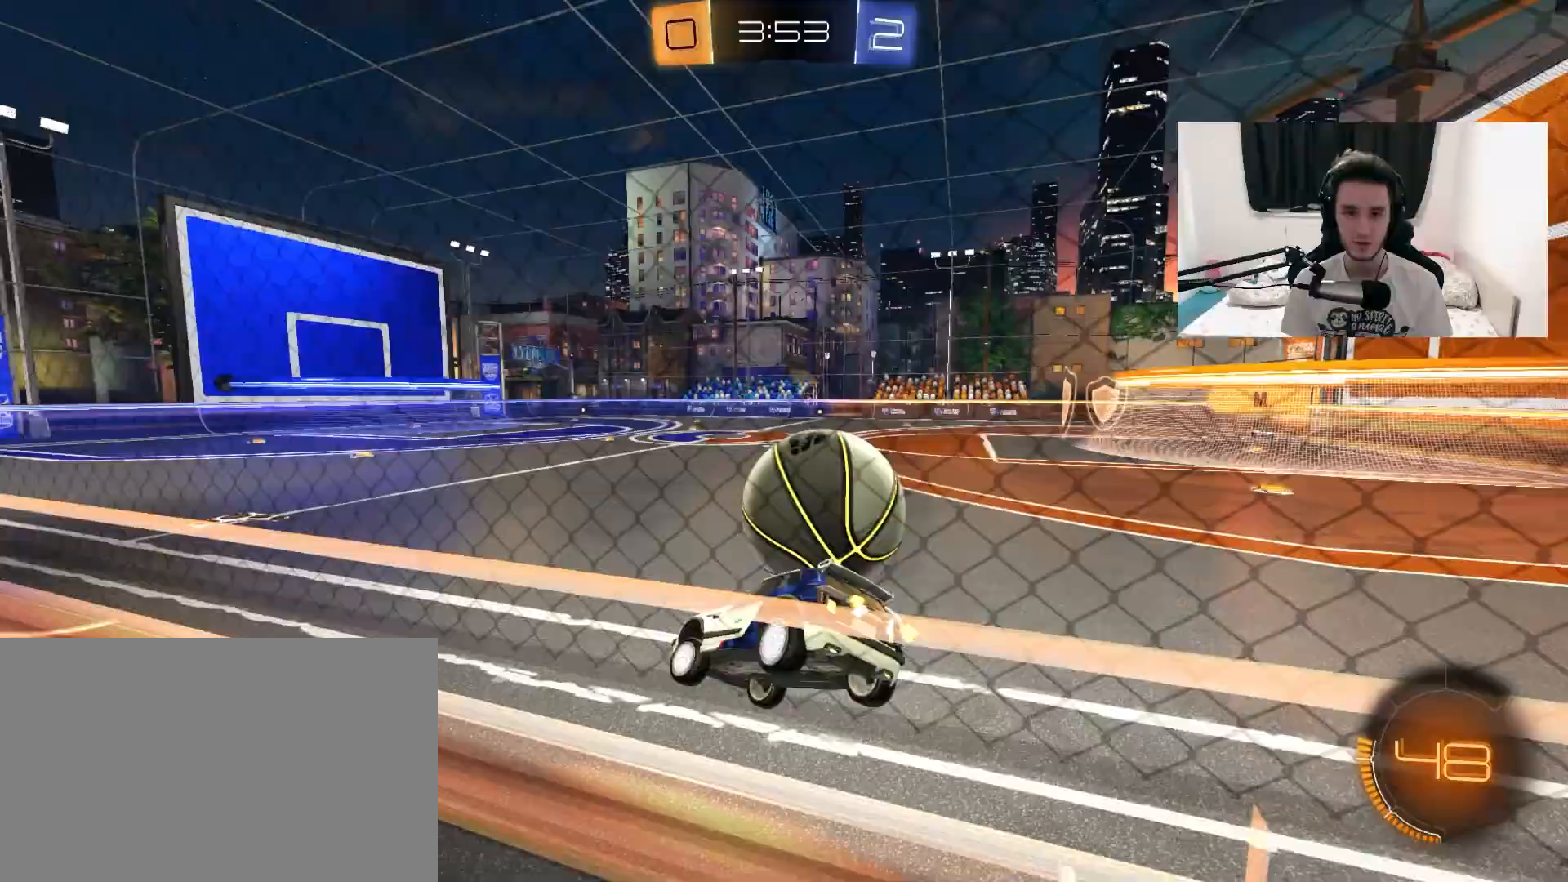
{"dt_ms": 500, "buttons": ["R2"], "left_stick": "right", "right_stick": "center", "events": [[33, "left_stick", "center"], [100, "left_stick", "left"], [150, "TRIANGLE", "down"], [250, "TRIANGLE", "up"], [367, "left_stick", "center"], [417, "R2", "down"], [467, "left_stick", "right"], [500, "L2", "up"]]}
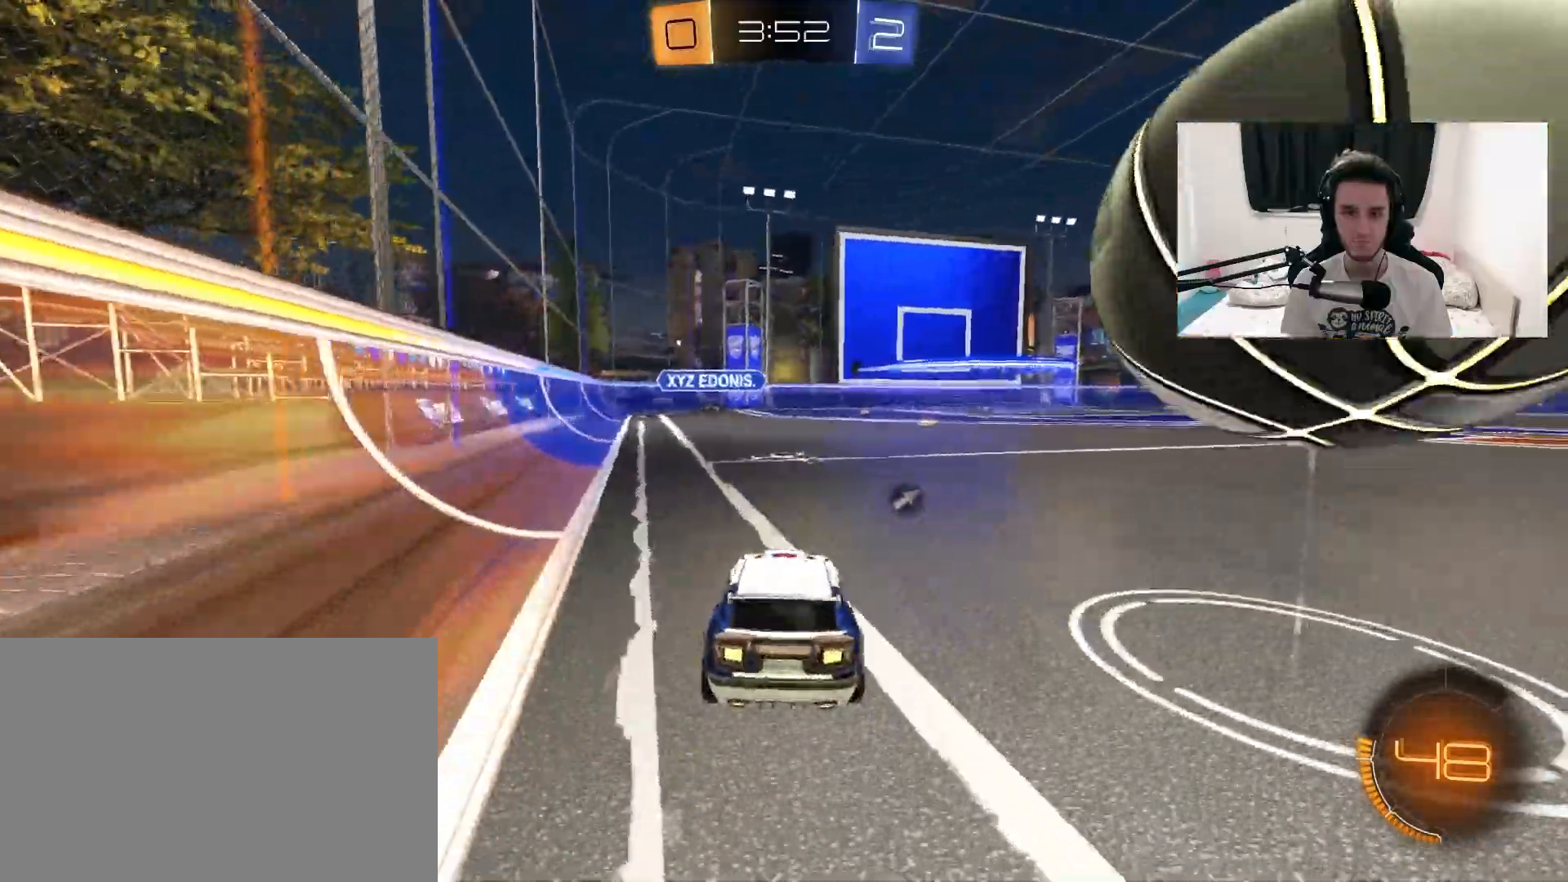
{"dt_ms": 500, "buttons": ["R2"], "left_stick": "center", "right_stick": "center", "events": [[100, "R2", "up"], [100, "left_stick", "center"], [117, "L2", "down"], [367, "R2", "down"], [417, "L2", "up"]]}
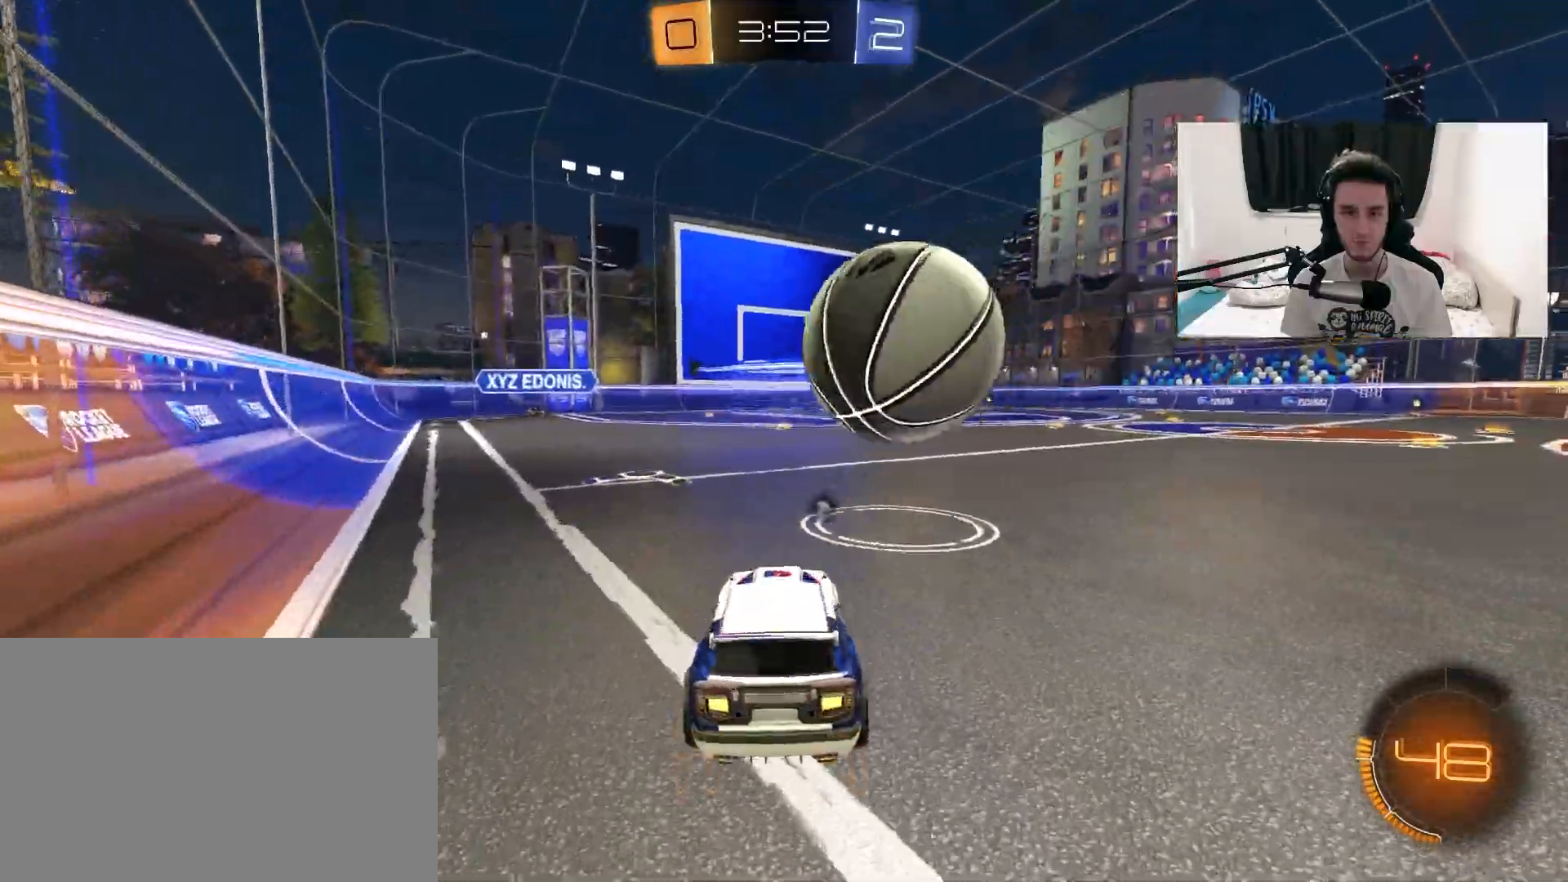
{"dt_ms": 500, "buttons": ["R1", "R2"], "left_stick": "center", "right_stick": "center", "events": [[33, "R1", "down"], [33, "left_stick", "left"], [133, "left_stick", "center"]]}
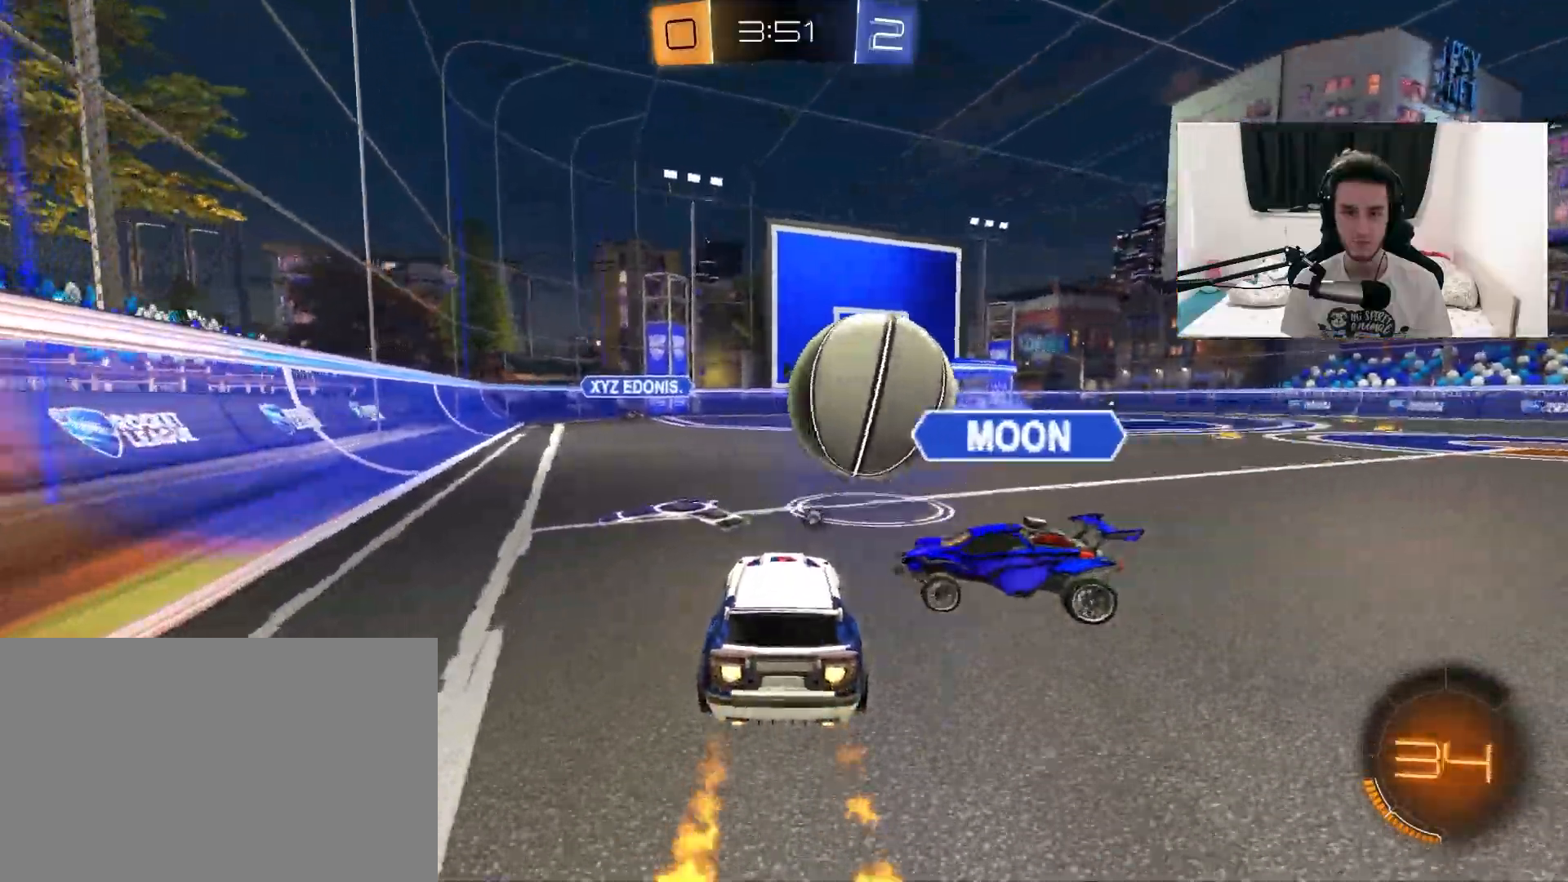
{"dt_ms": 500, "buttons": ["TRIANGLE", "L1", "R2"], "left_stick": "right", "right_stick": "center", "events": [[150, "R1", "up"], [267, "left_stick", "right"], [400, "L1", "down"], [433, "TRIANGLE", "down"]]}
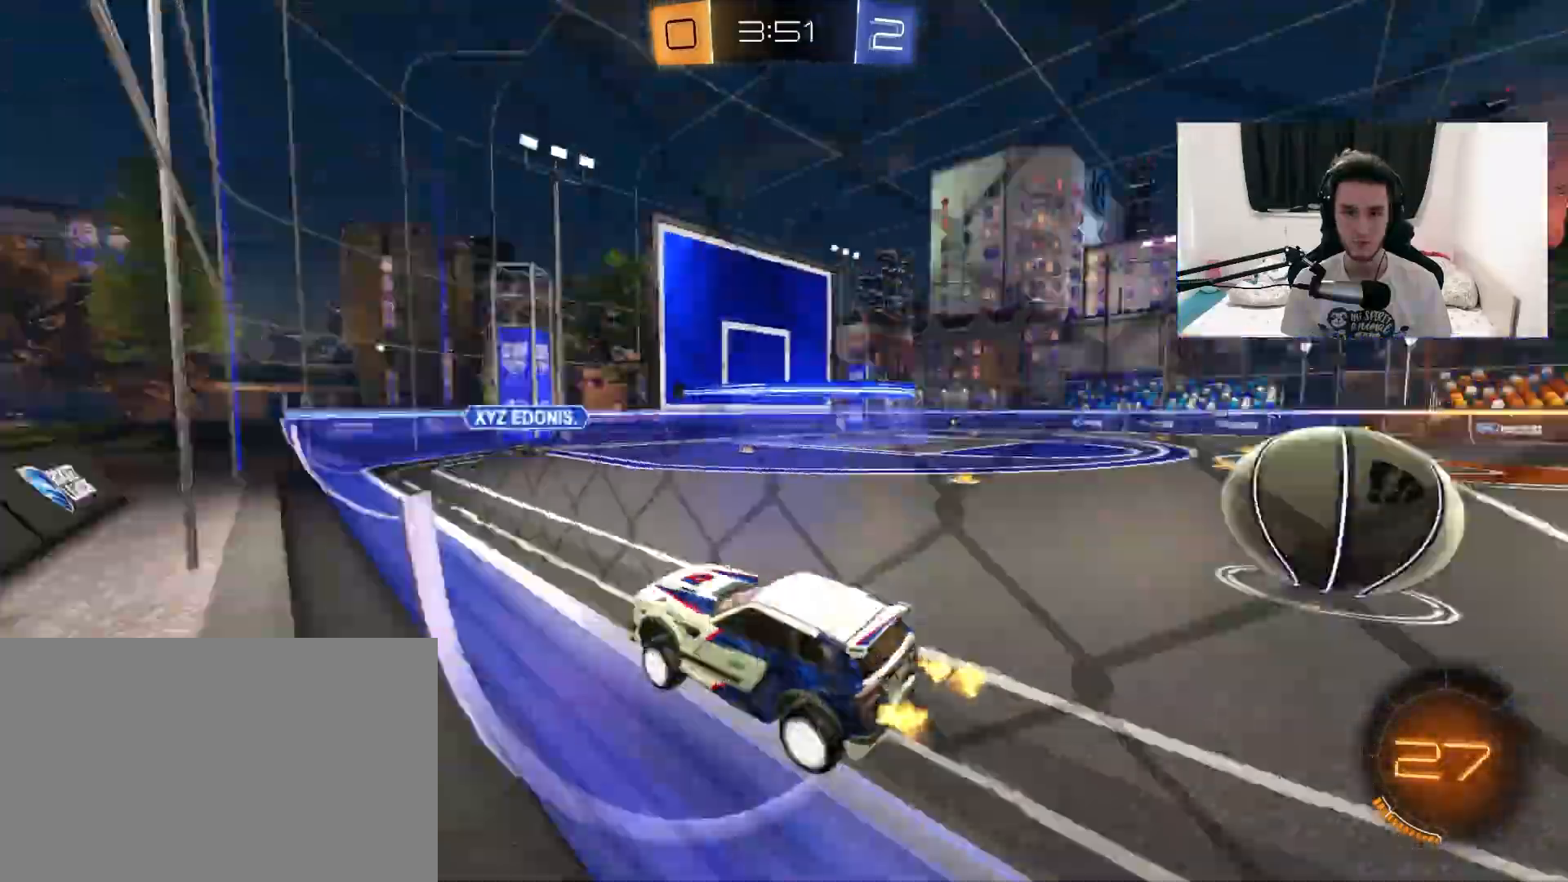
{"dt_ms": 500, "buttons": ["R2"], "left_stick": "up-right", "right_stick": "center", "events": [[67, "left_stick", "up-right"], [83, "TRIANGLE", "up"], [133, "L1", "up"], [383, "L1", "down"], [500, "L1", "up"]]}
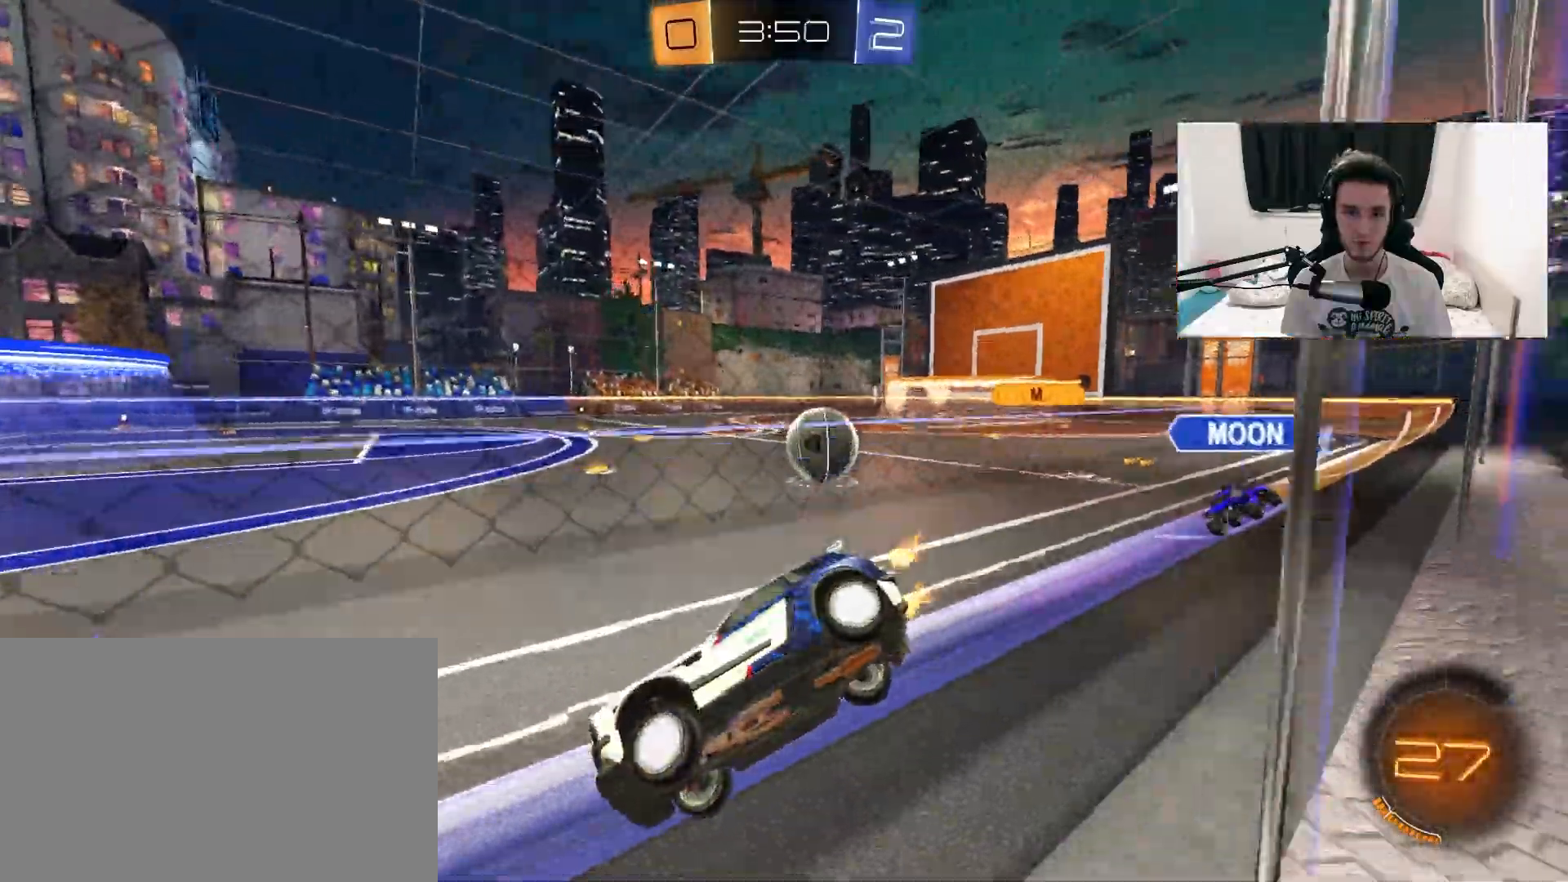
{"dt_ms": 500, "buttons": ["R1", "R2"], "left_stick": "up-right", "right_stick": "center", "events": [[500, "R1", "down"]]}
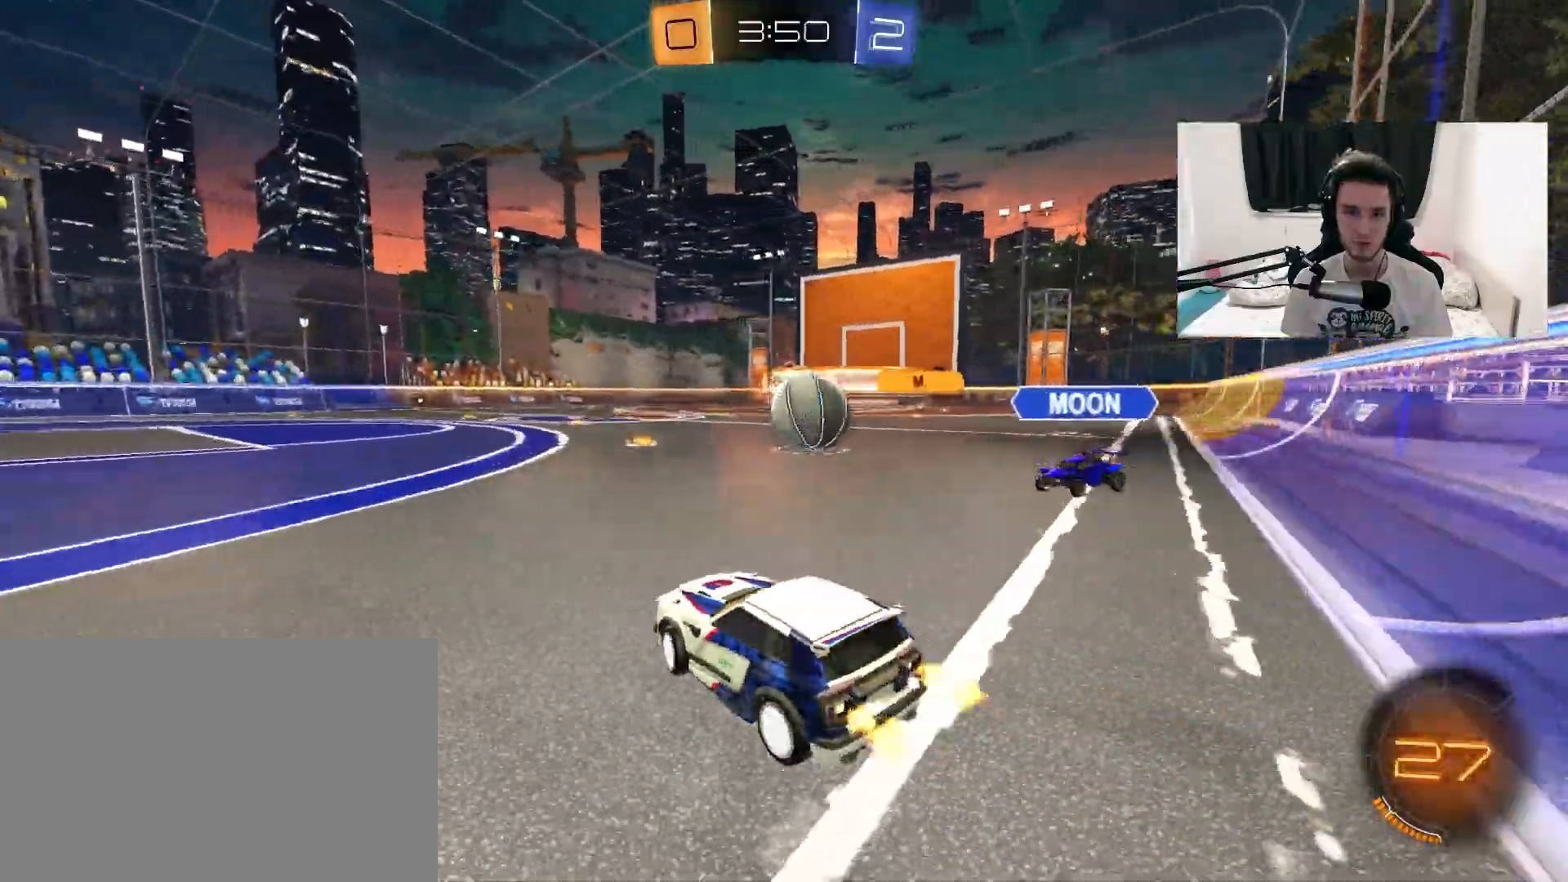
{"dt_ms": 500, "buttons": ["R1", "R2"], "left_stick": "left", "right_stick": "center", "events": [[367, "left_stick", "left"]]}
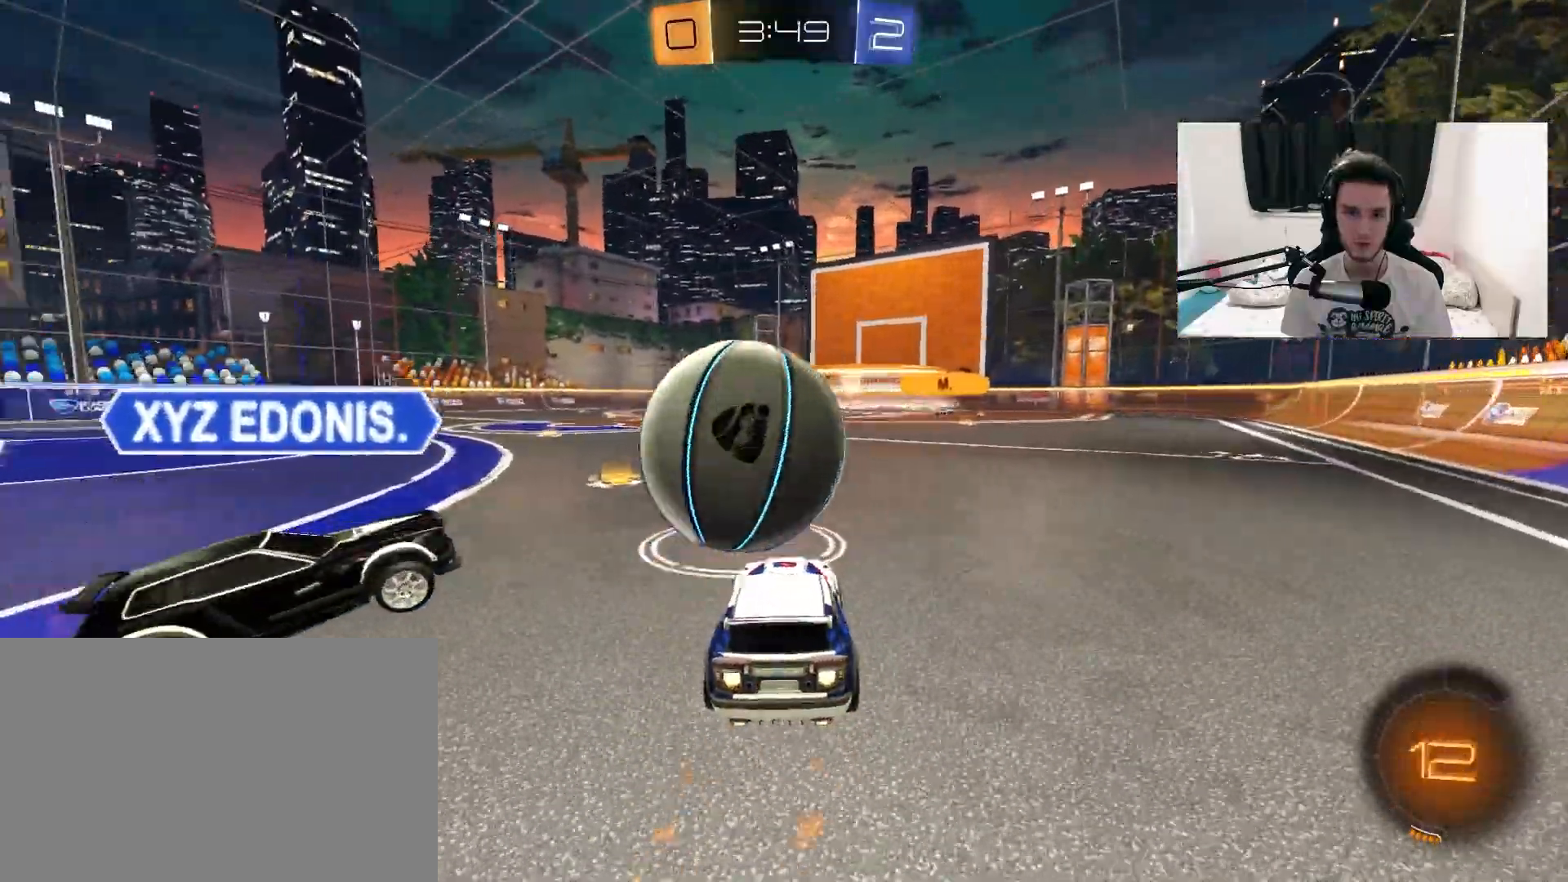
{"dt_ms": 500, "buttons": ["R2"], "left_stick": "center", "right_stick": "center", "events": [[17, "left_stick", "center"], [67, "R1", "up"], [200, "left_stick", "left"], [367, "left_stick", "center"]]}